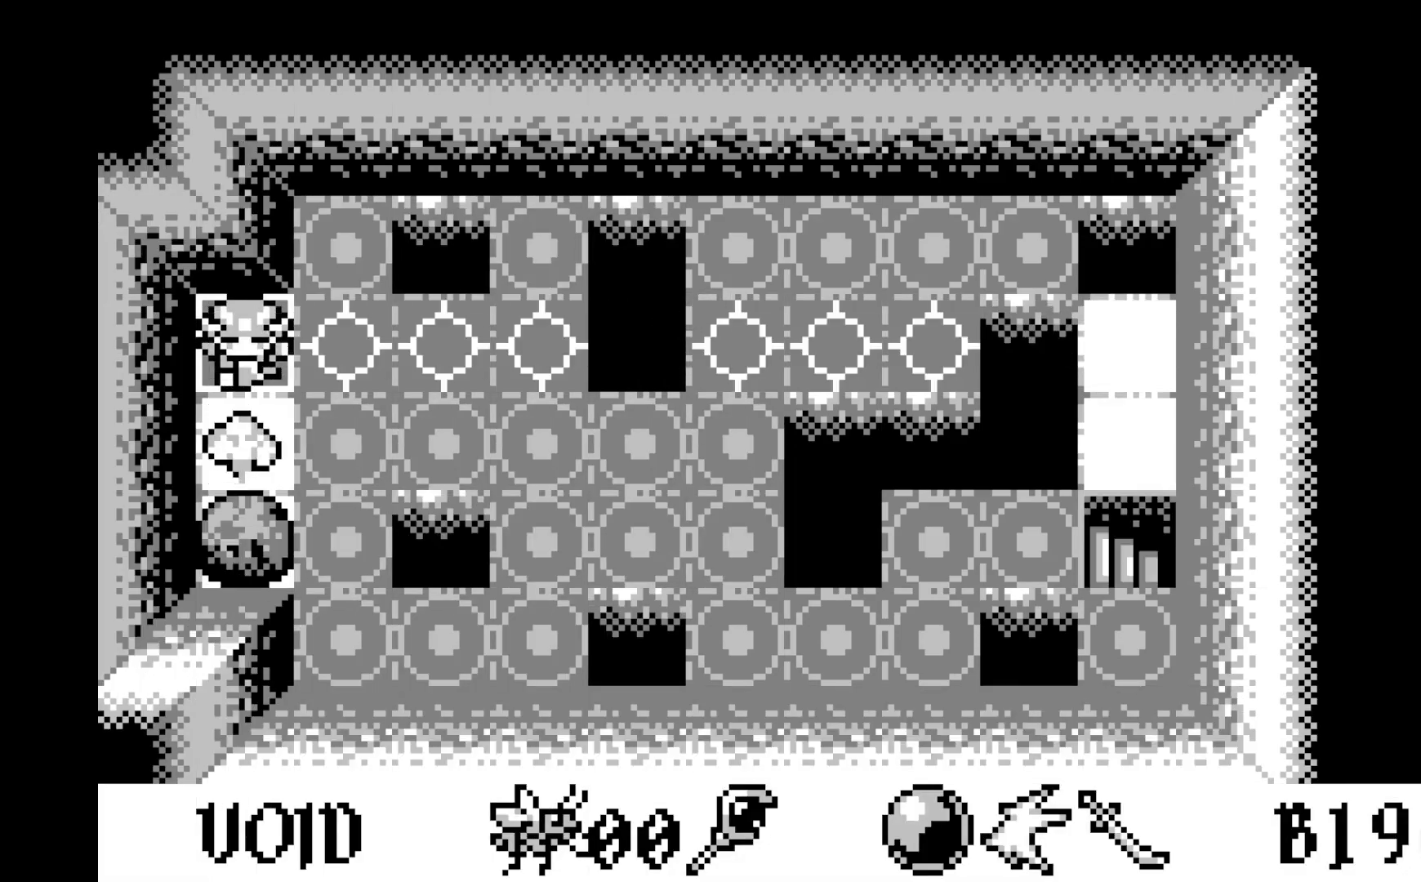
Gameplay with a controller (Xbox layout); each line is a JSON object with the inputs held at the frame after it. "events" lists button and stick changes between this image and that frame as [ms after this image, input, new state], when the widget could be followed in between. Not read: right_stick.
{"buttons": [], "left_stick": "center", "events": [[17, "DPAD_DOWN", "up"], [383, "DPAD_DOWN", "down"], [467, "DPAD_DOWN", "up"]]}
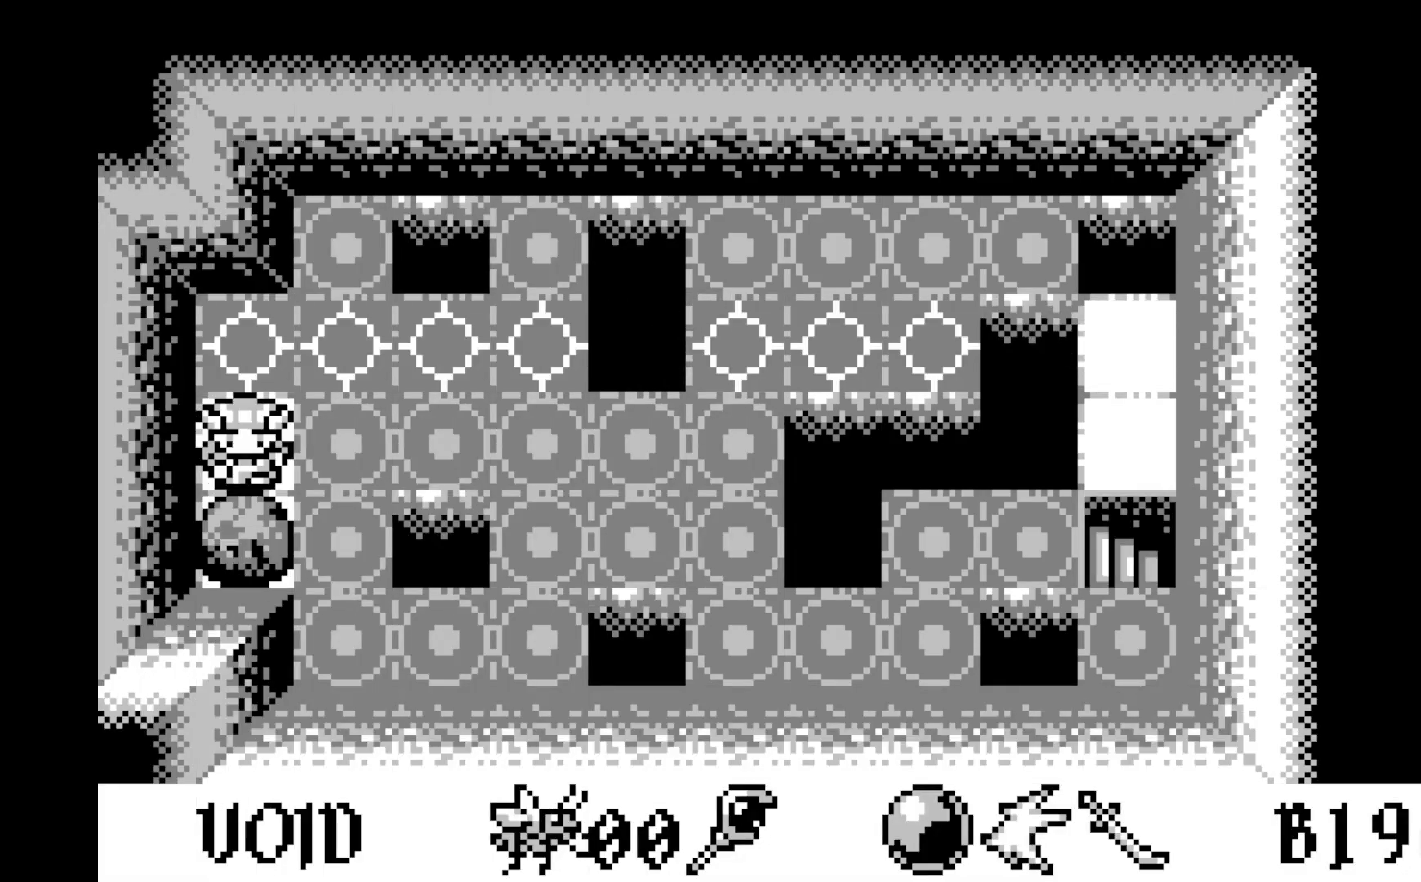
{"buttons": [], "left_stick": "center", "events": []}
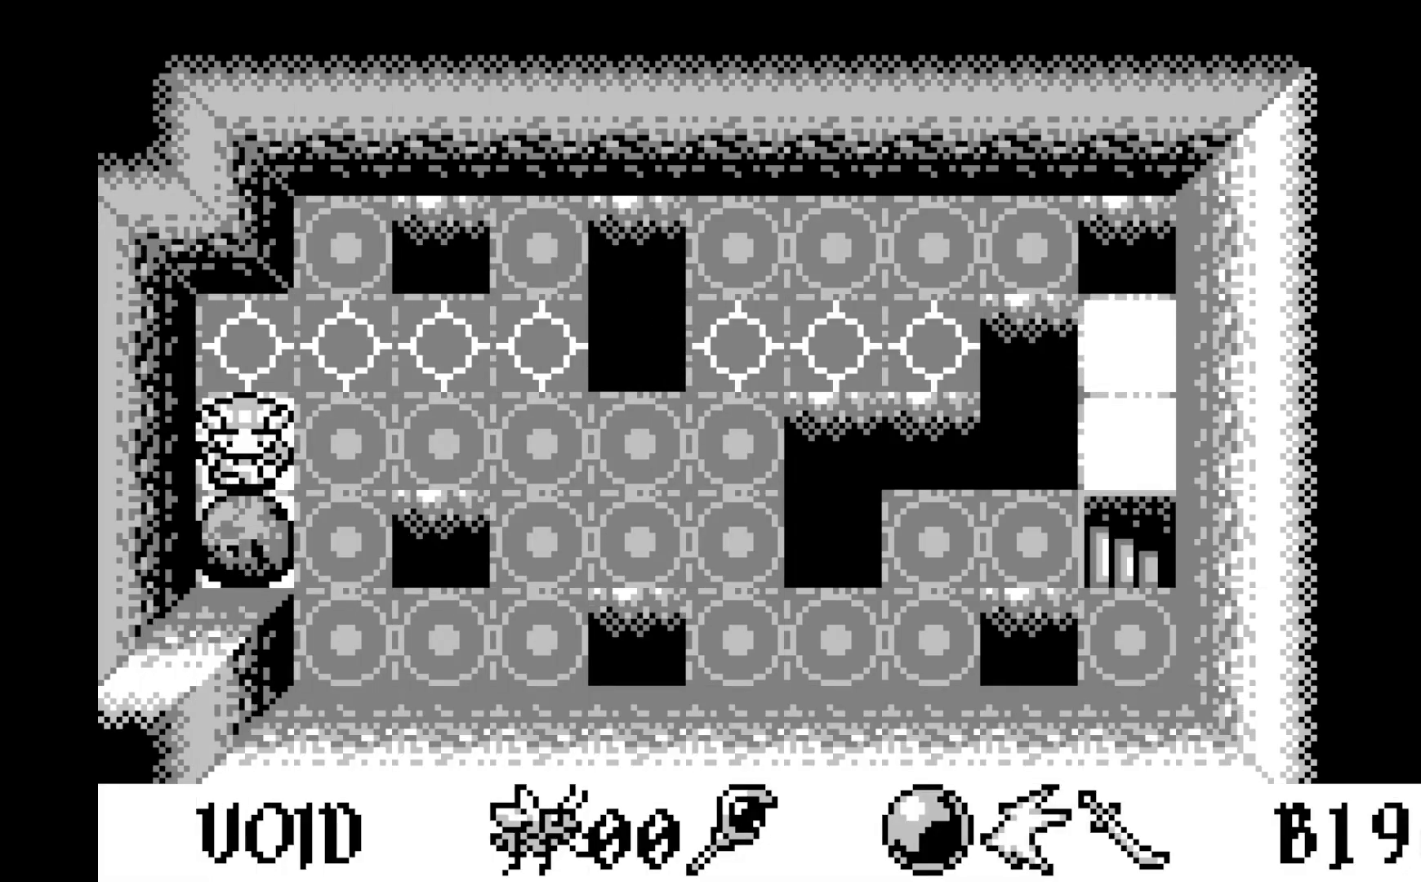
{"buttons": [], "left_stick": "center", "events": [[183, "DPAD_RIGHT", "down"], [250, "DPAD_RIGHT", "up"], [400, "DPAD_DOWN", "down"], [483, "DPAD_DOWN", "up"]]}
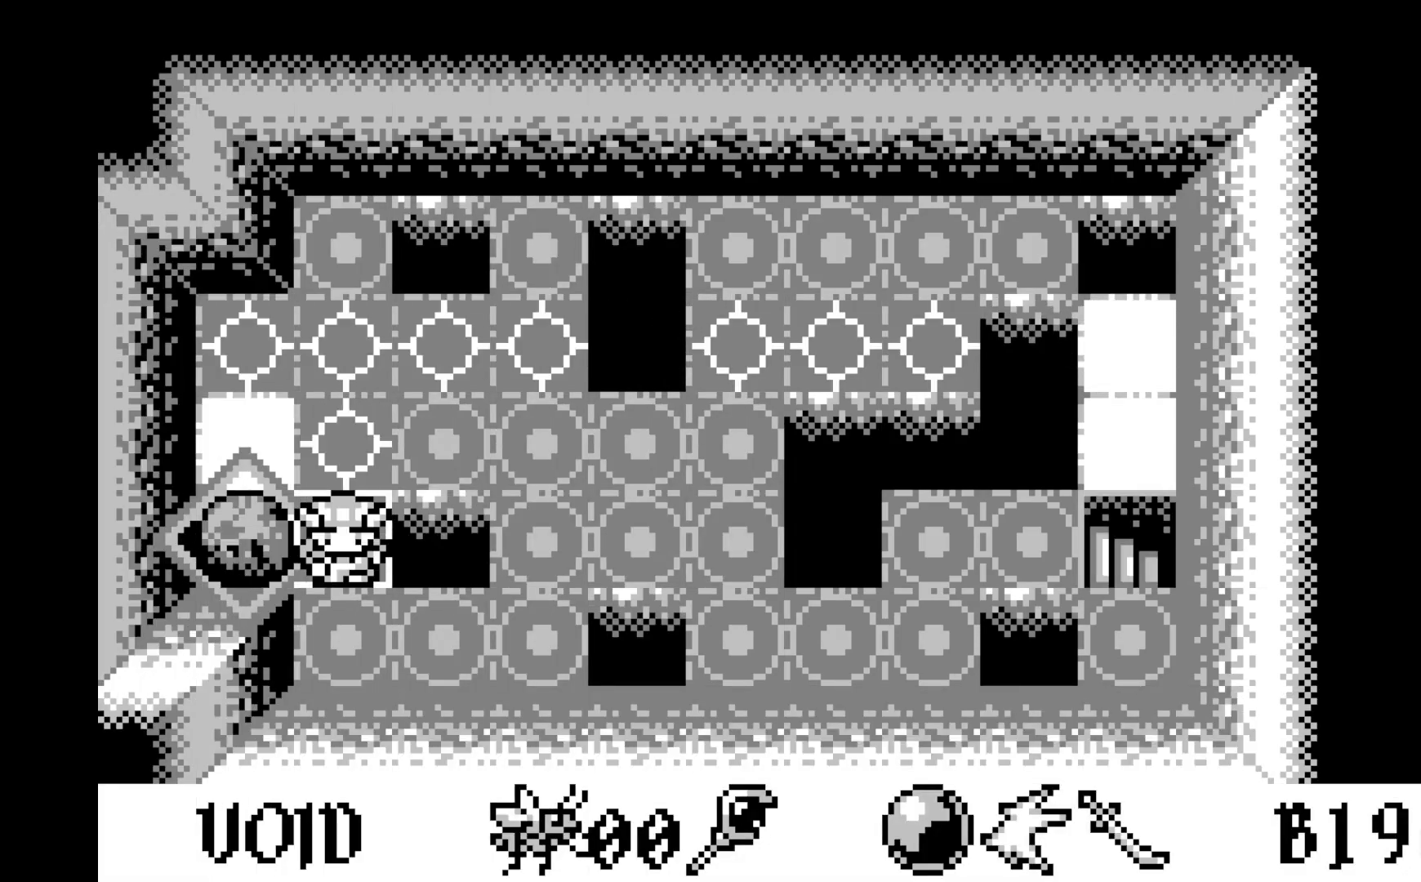
{"buttons": ["DPAD_RIGHT"], "left_stick": "center", "events": [[133, "DPAD_RIGHT", "down"], [217, "DPAD_RIGHT", "up"], [300, "DPAD_RIGHT", "down"], [383, "DPAD_RIGHT", "up"], [450, "DPAD_RIGHT", "down"]]}
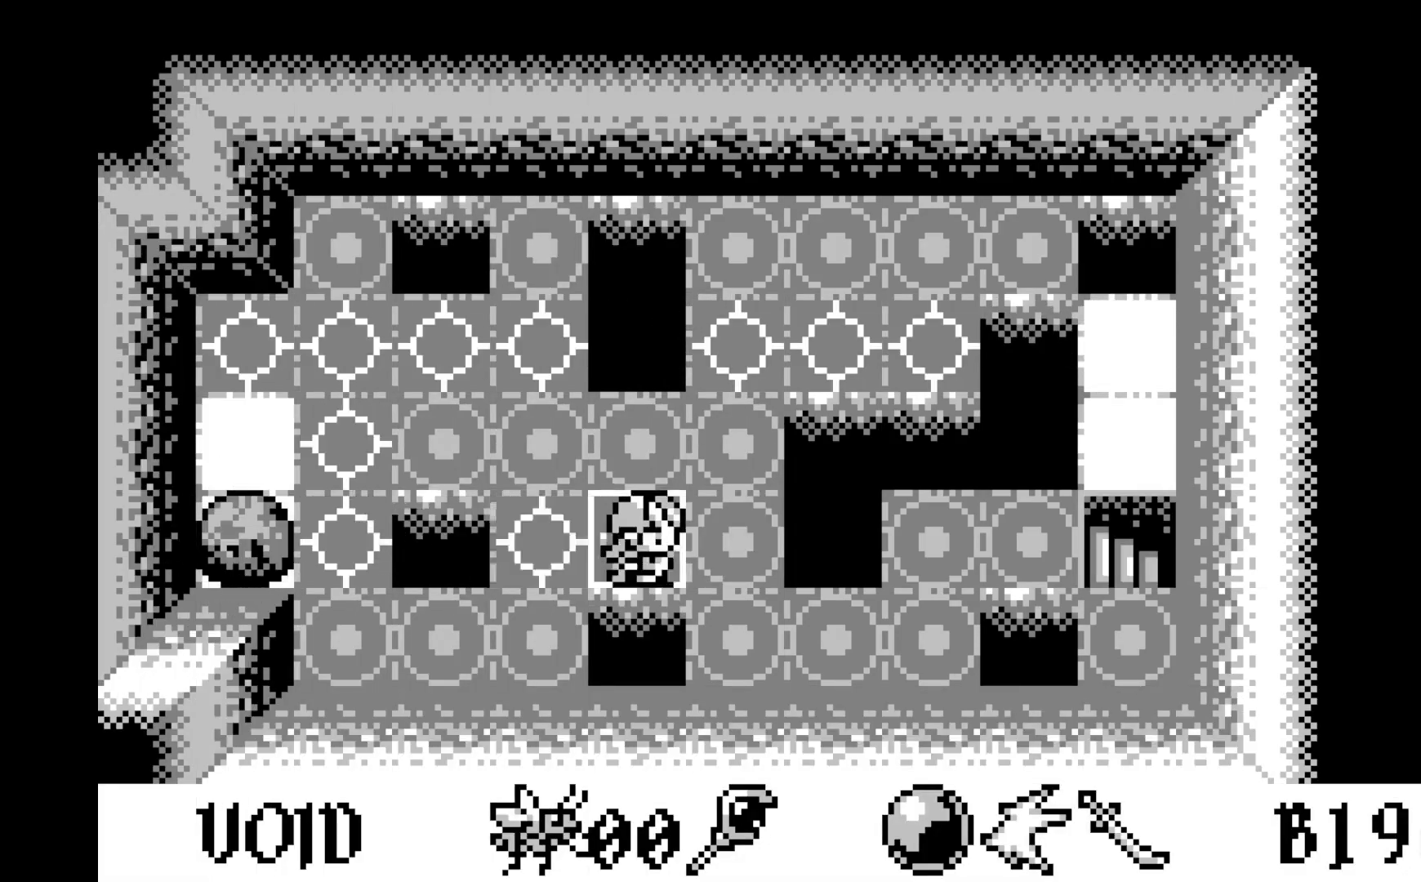
{"buttons": ["DPAD_RIGHT"], "left_stick": "center", "events": [[50, "DPAD_RIGHT", "up"], [117, "DPAD_RIGHT", "down"], [217, "DPAD_RIGHT", "up"], [283, "DPAD_RIGHT", "down"], [367, "DPAD_RIGHT", "up"], [450, "DPAD_RIGHT", "down"]]}
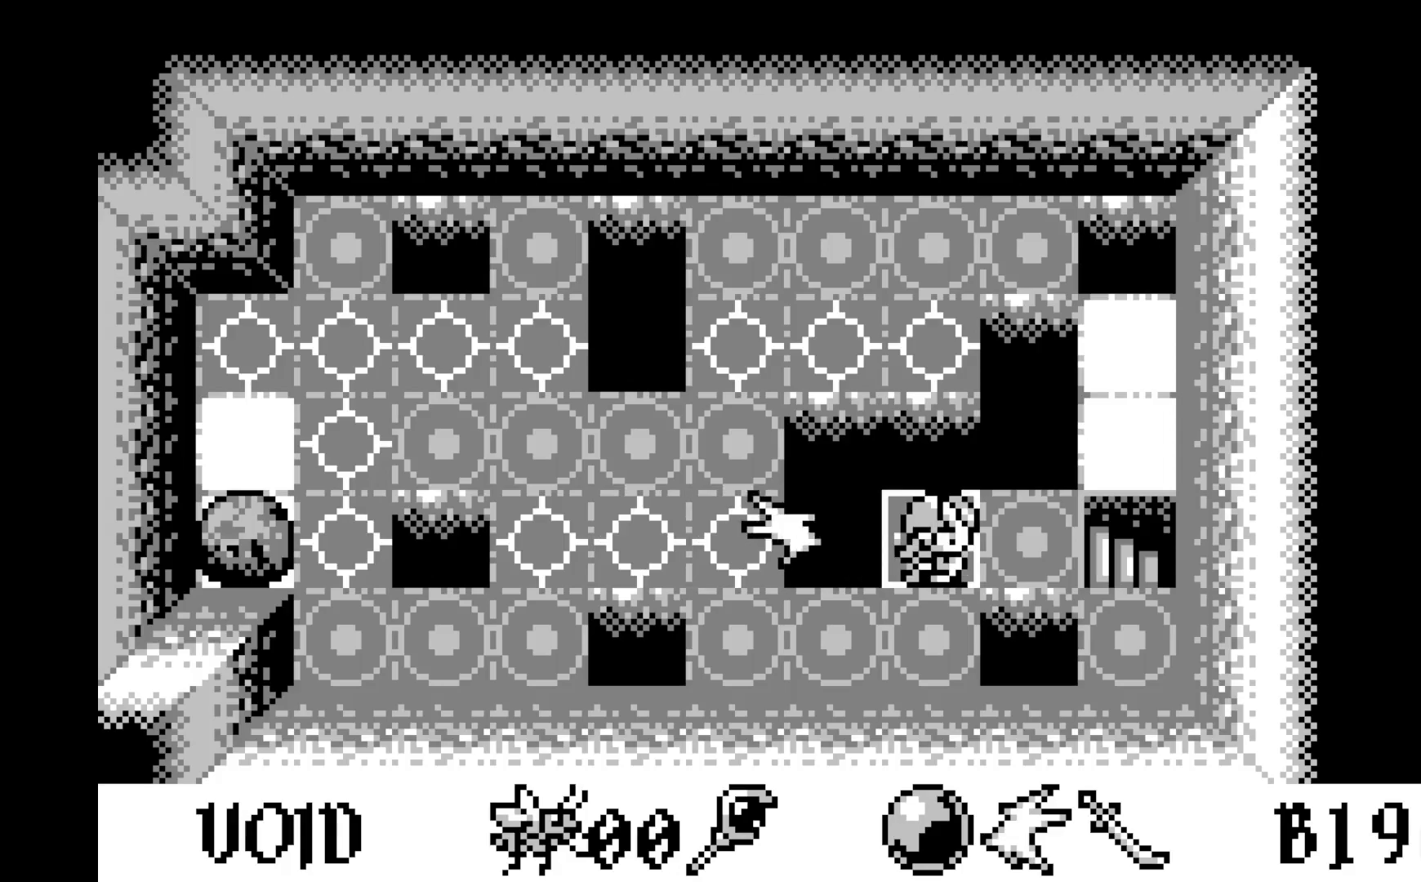
{"buttons": [], "left_stick": "center", "events": [[17, "DPAD_RIGHT", "up"], [100, "DPAD_RIGHT", "down"], [200, "DPAD_RIGHT", "up"], [267, "DPAD_RIGHT", "down"], [383, "DPAD_RIGHT", "up"]]}
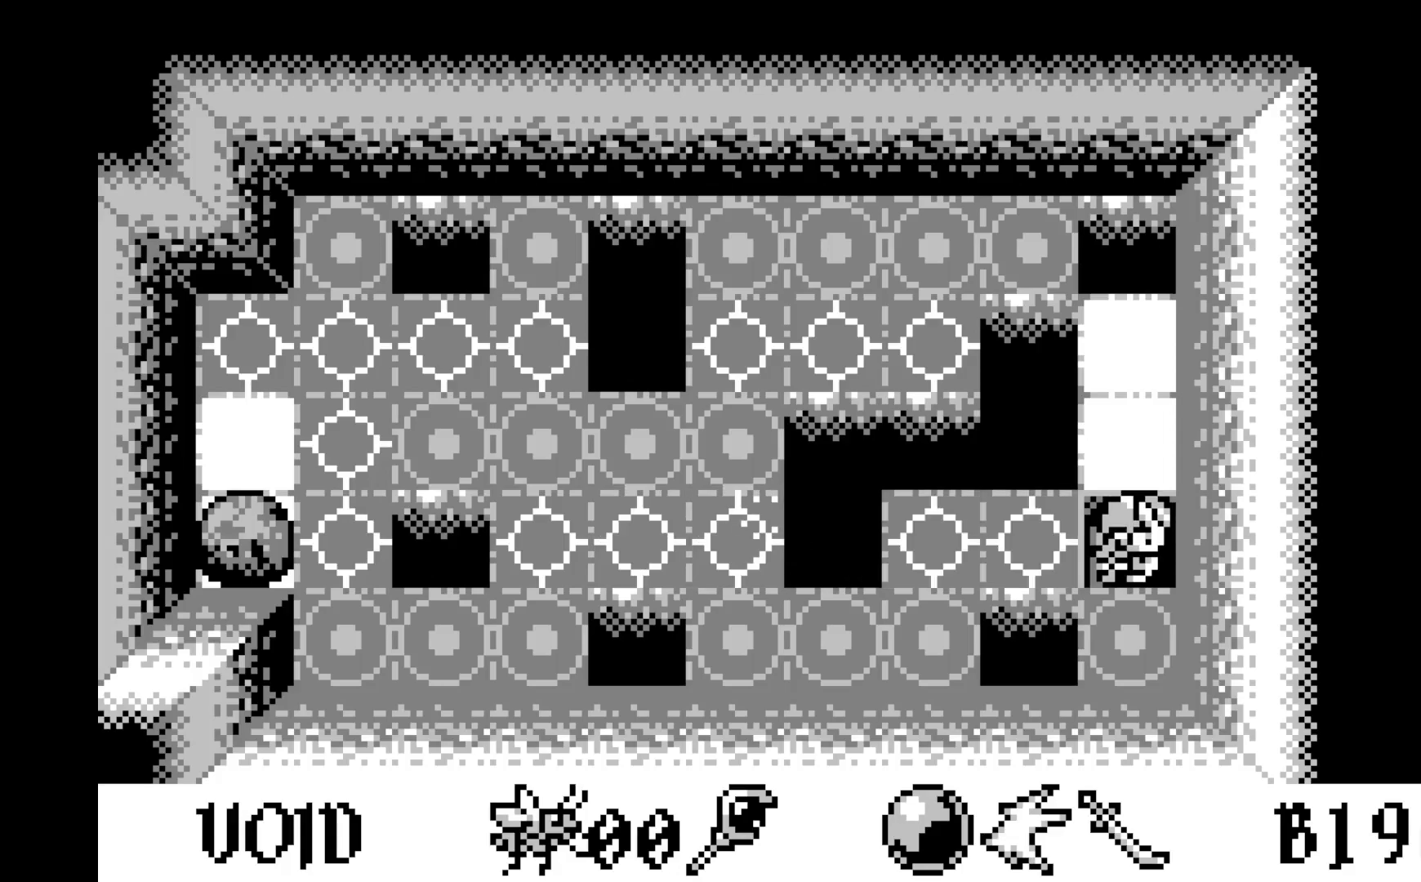
{"buttons": [], "left_stick": "center", "events": []}
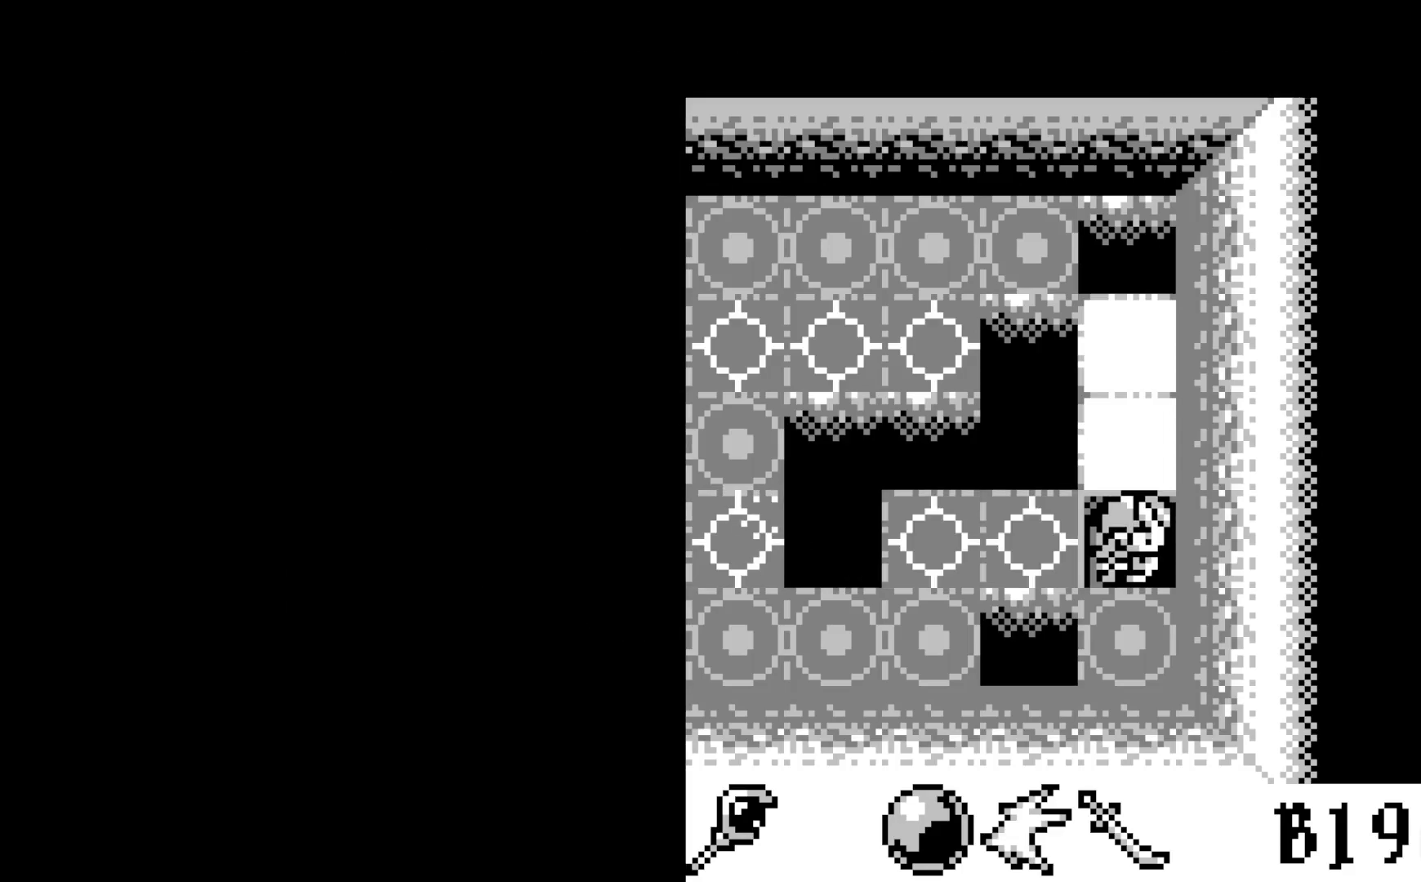
{"buttons": [], "left_stick": "center", "events": []}
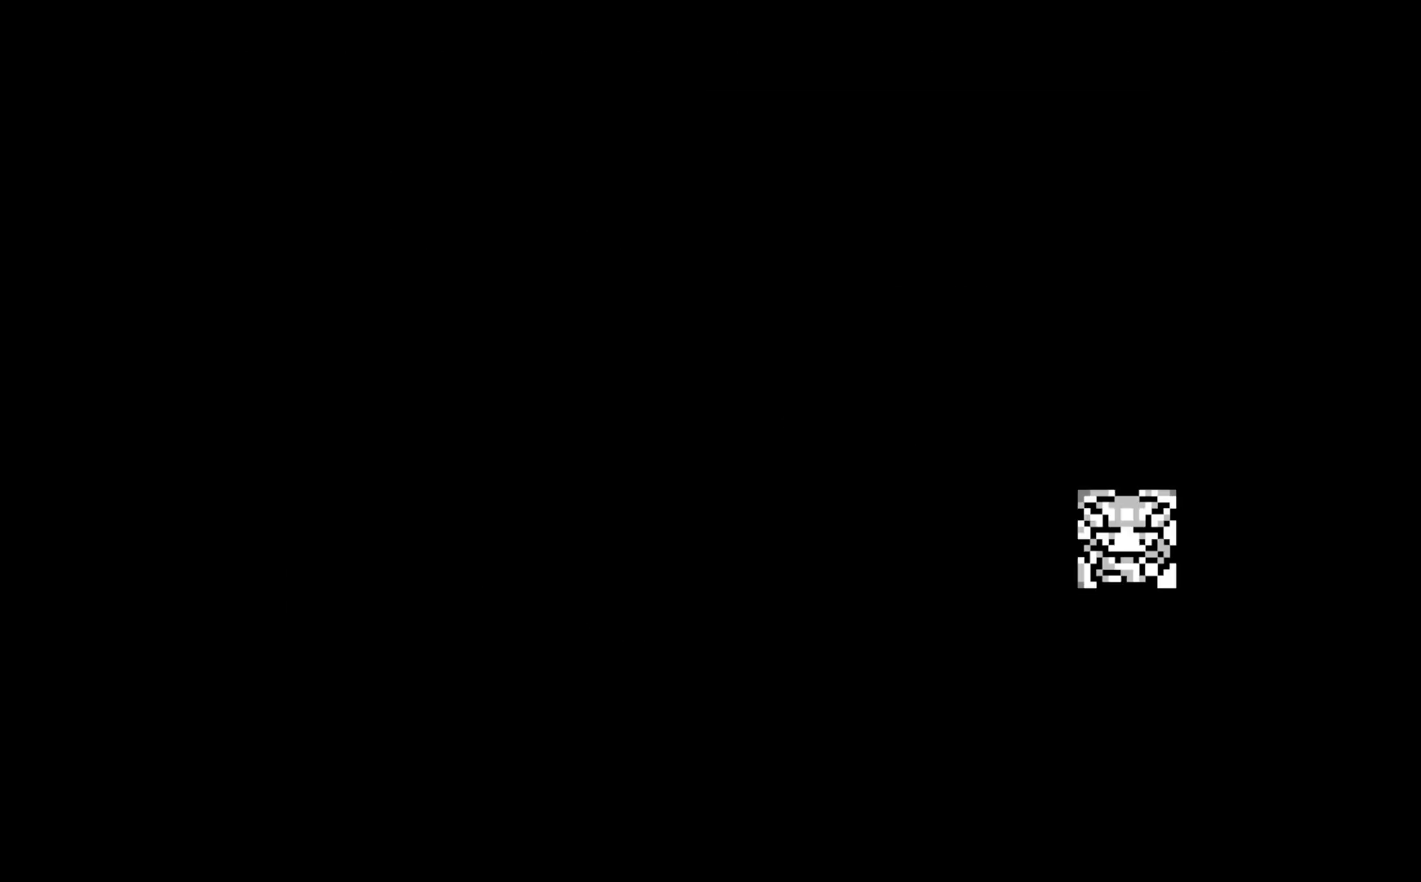
{"buttons": [], "left_stick": "center", "events": []}
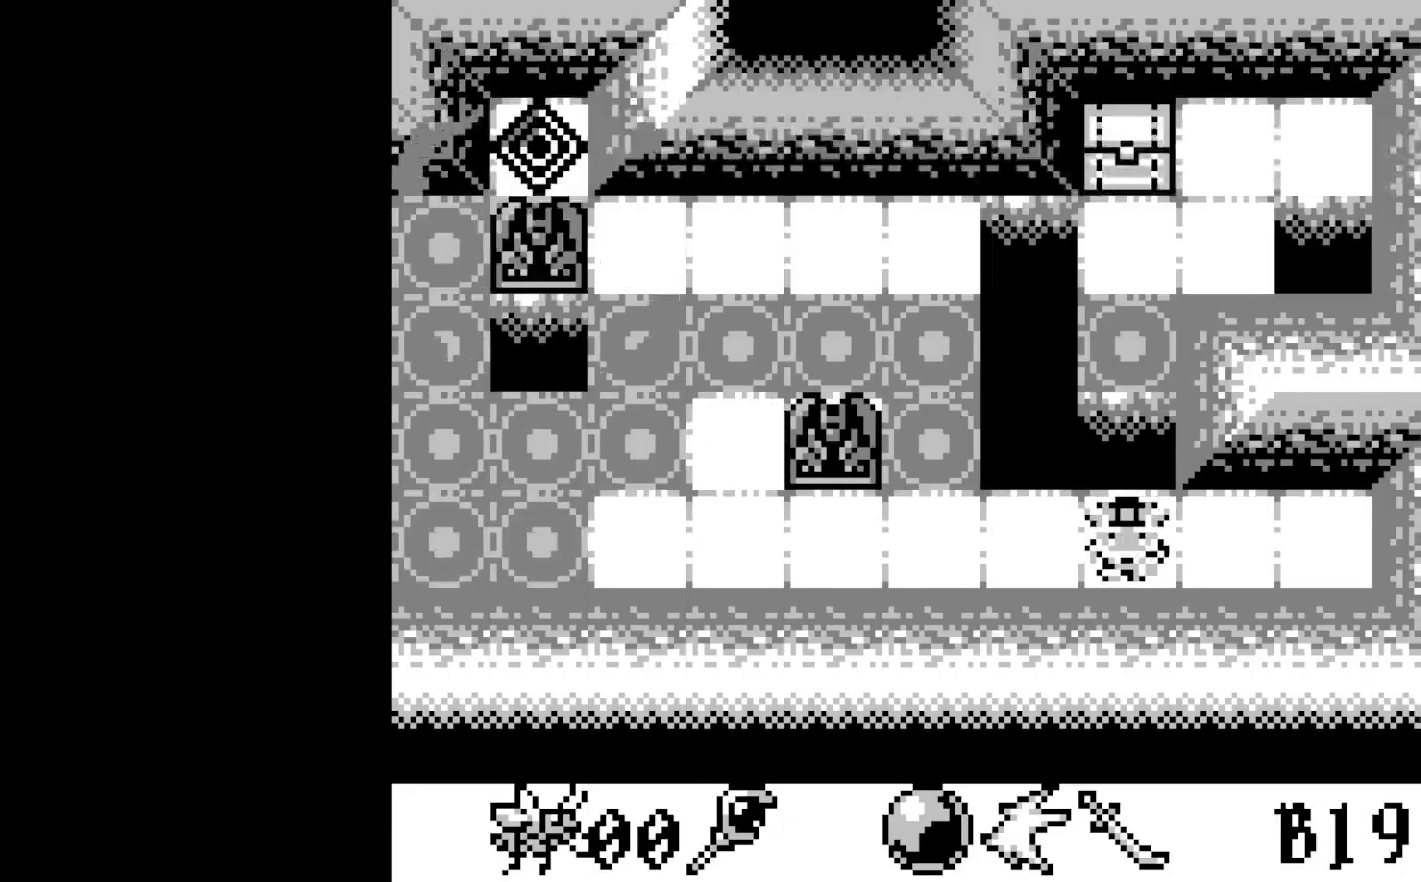
{"buttons": [], "left_stick": "center", "events": []}
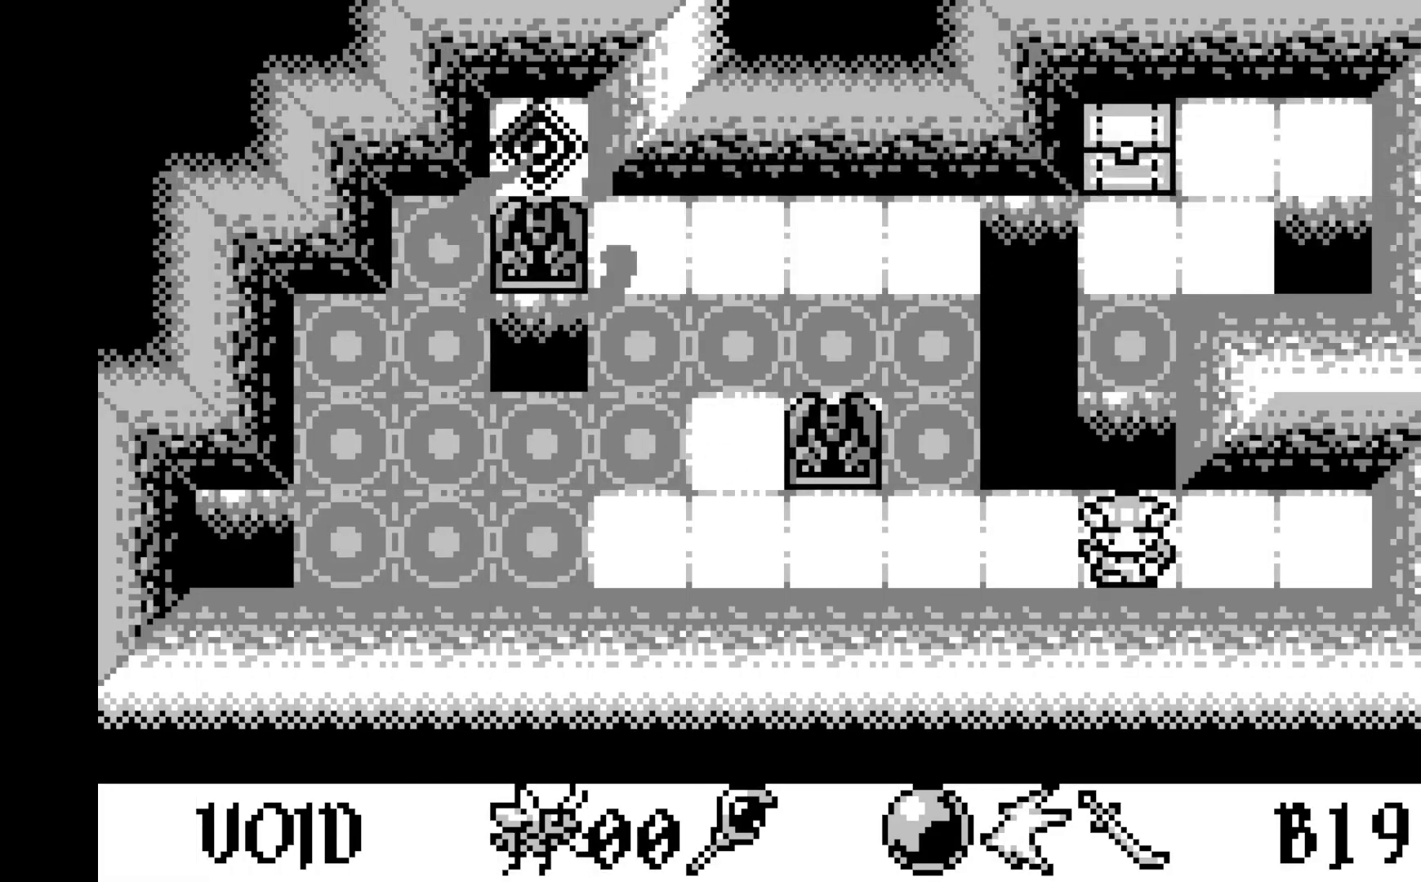
{"buttons": [], "left_stick": "center", "events": []}
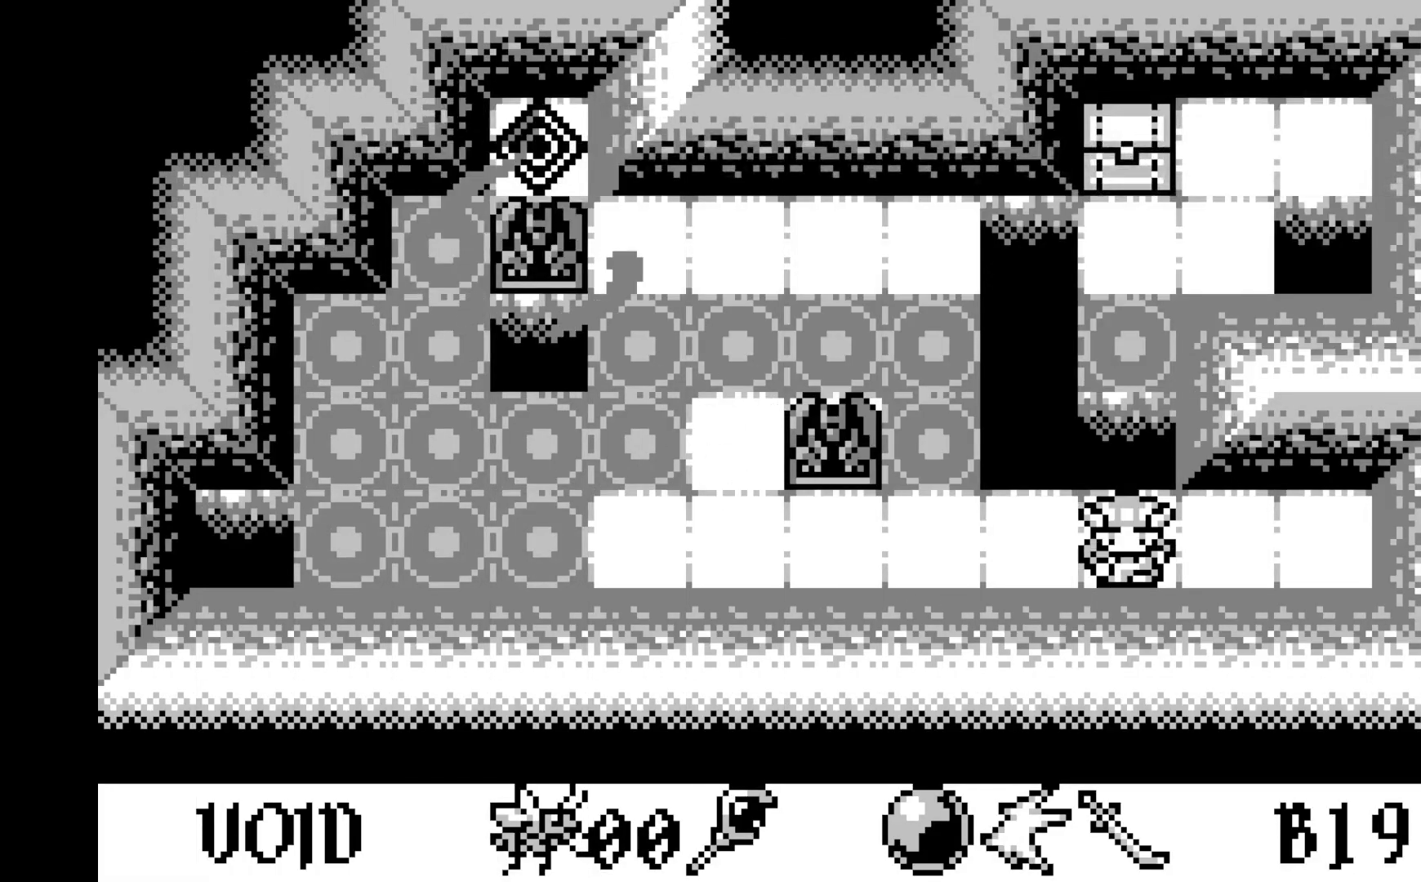
{"buttons": [], "left_stick": "center", "events": [[233, "DPAD_UP", "down"], [317, "DPAD_UP", "up"], [400, "DPAD_UP", "down"], [500, "DPAD_UP", "up"]]}
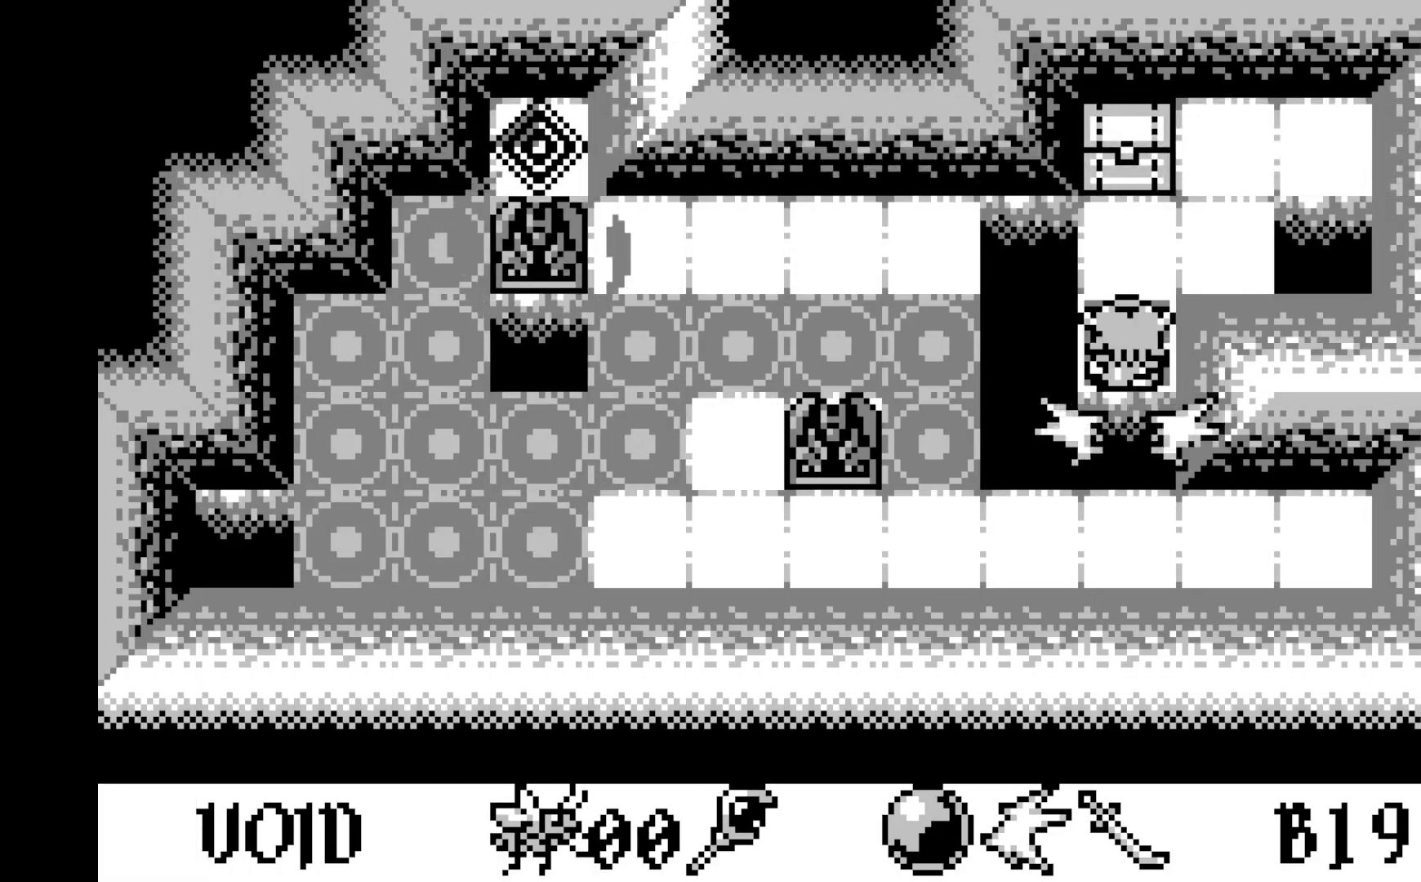
{"buttons": [], "left_stick": "center", "events": [[83, "DPAD_UP", "down"], [200, "DPAD_UP", "up"], [367, "DPAD_LEFT", "down"], [467, "DPAD_LEFT", "up"]]}
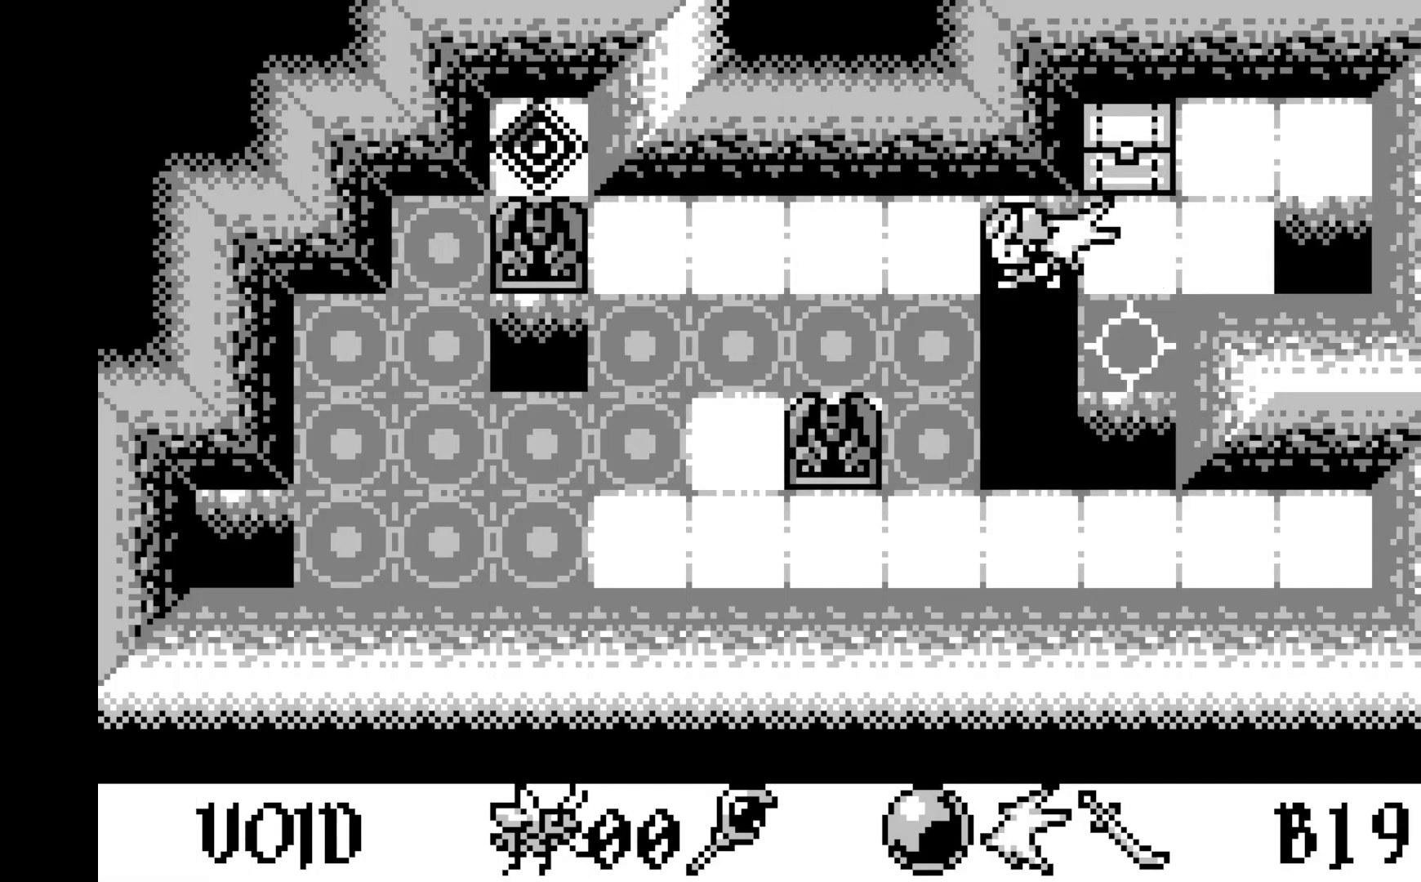
{"buttons": ["DPAD_LEFT"], "left_stick": "center", "events": [[50, "DPAD_LEFT", "down"], [167, "DPAD_LEFT", "up"], [217, "DPAD_LEFT", "down"], [333, "DPAD_LEFT", "up"], [433, "DPAD_LEFT", "down"]]}
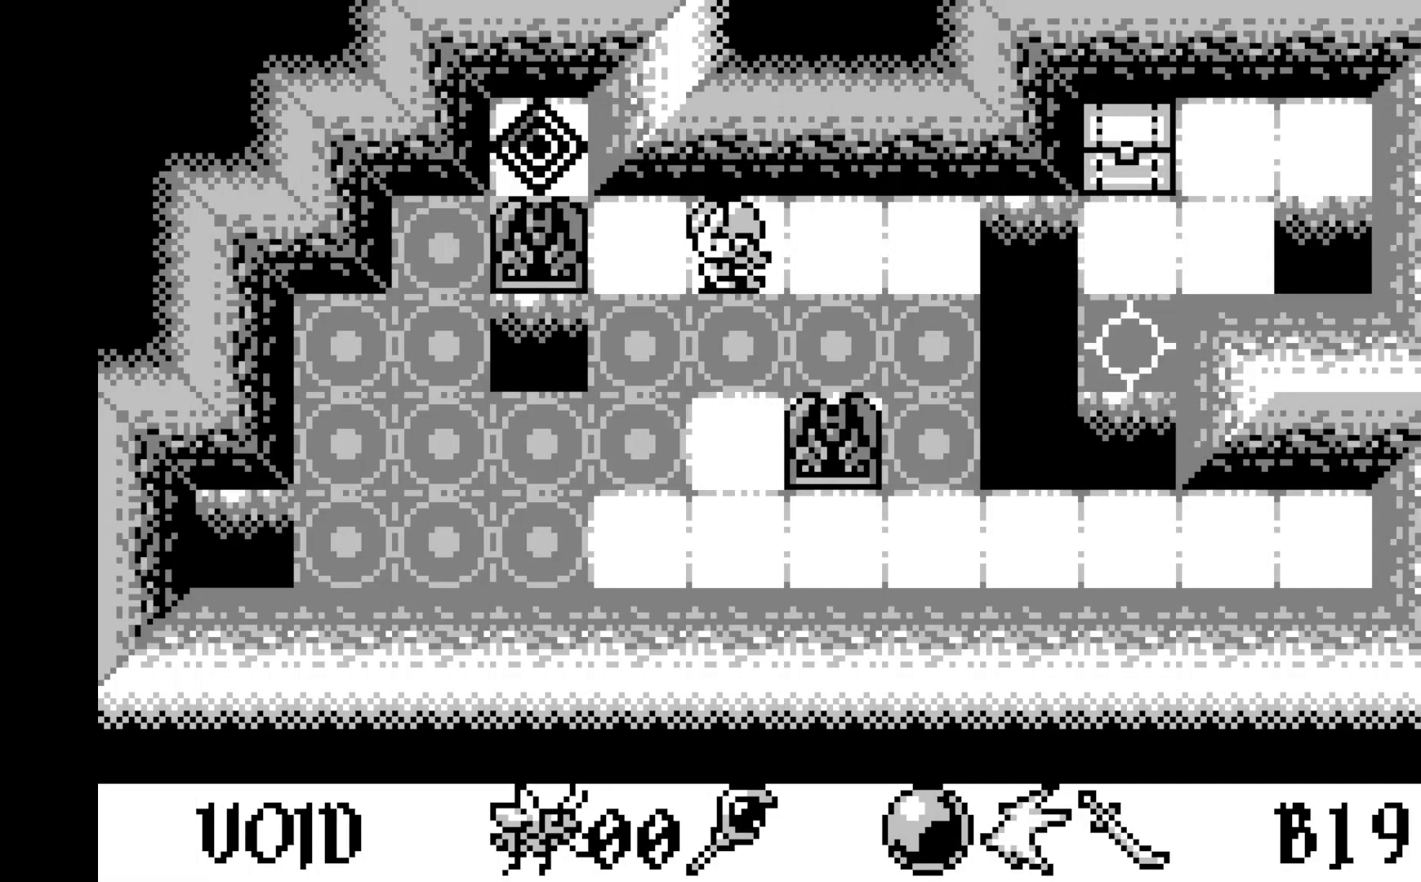
{"buttons": ["DPAD_LEFT"], "left_stick": "center", "events": [[17, "DPAD_LEFT", "up"], [233, "DPAD_LEFT", "down"], [350, "DPAD_LEFT", "up"], [483, "DPAD_LEFT", "down"]]}
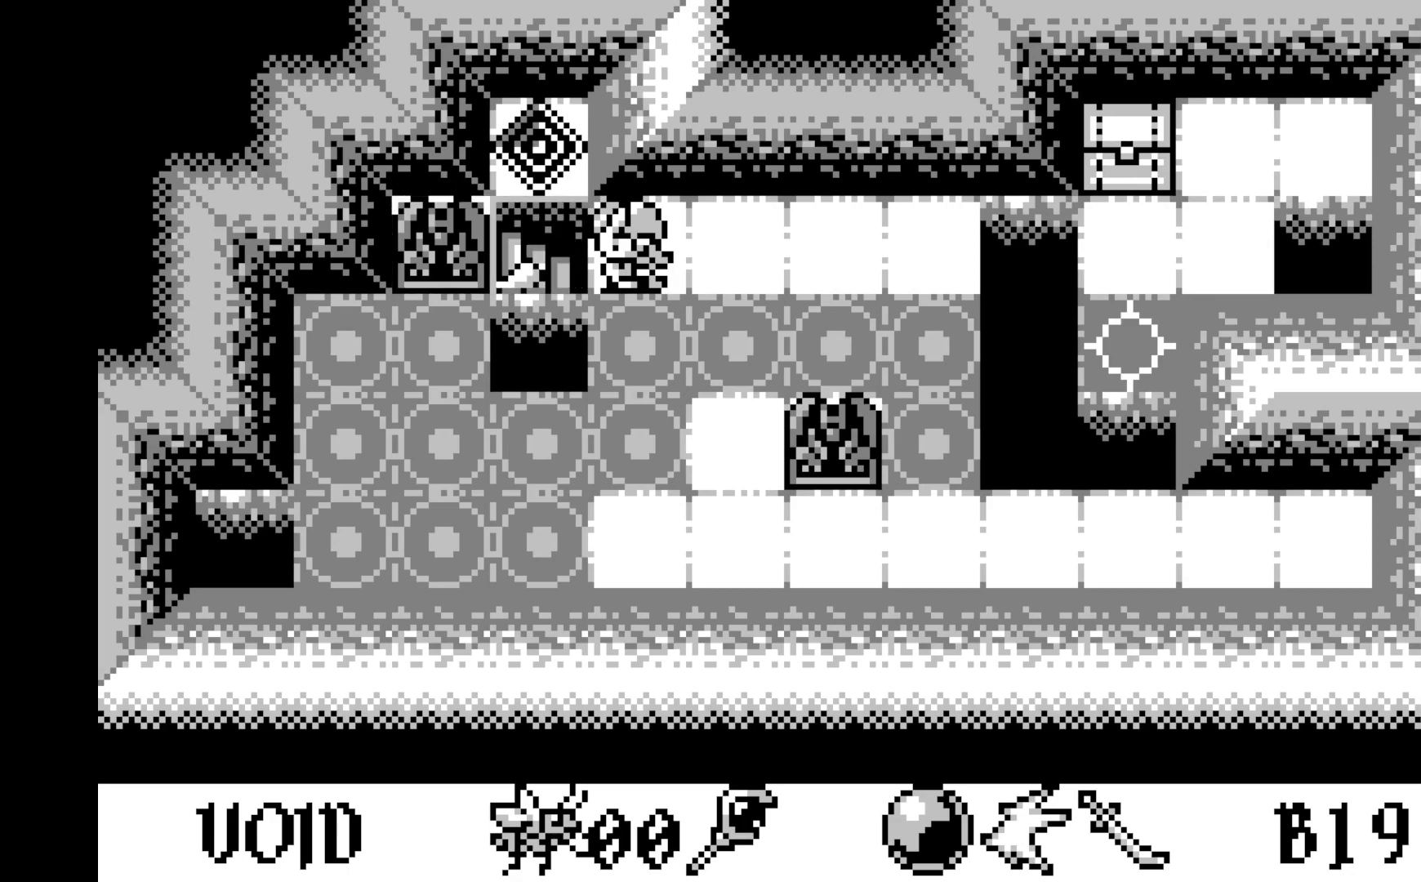
{"buttons": ["A"], "left_stick": "center", "events": [[100, "DPAD_LEFT", "up"], [450, "A", "down"]]}
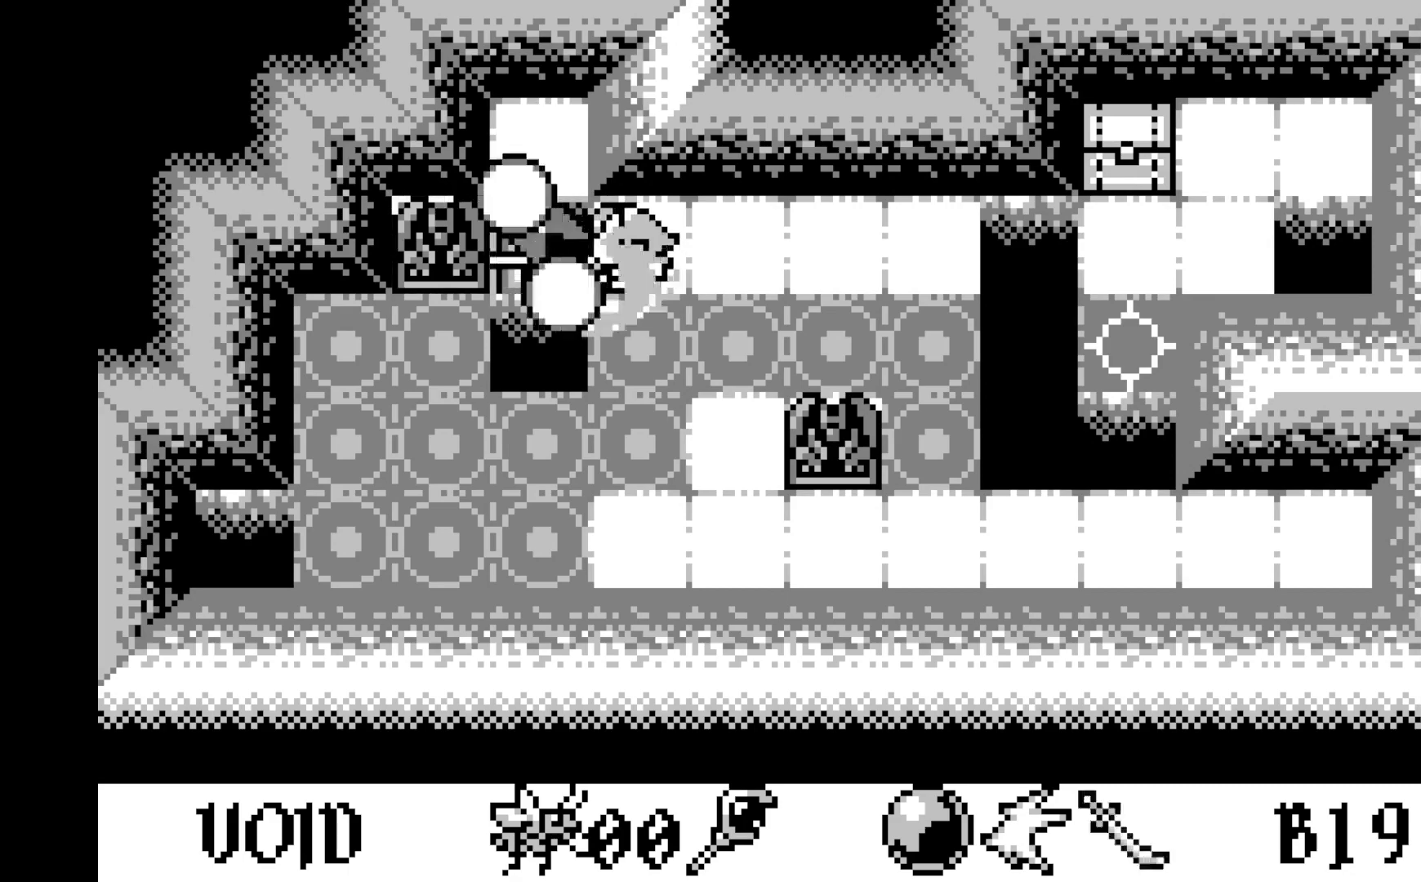
{"buttons": ["DPAD_LEFT"], "left_stick": "center", "events": [[150, "A", "up"], [417, "DPAD_LEFT", "down"]]}
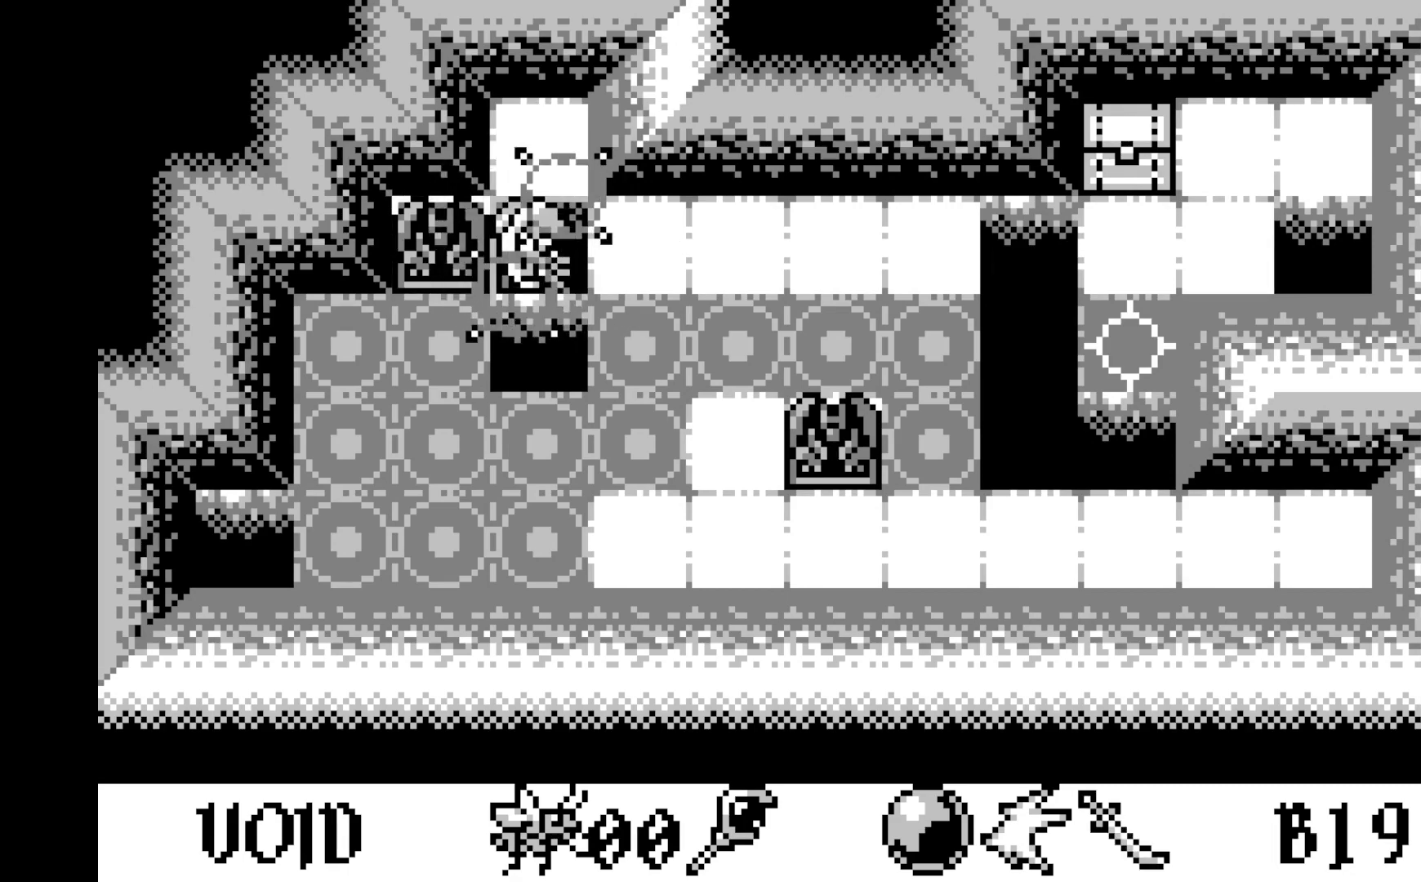
{"buttons": [], "left_stick": "center", "events": [[67, "DPAD_LEFT", "up"]]}
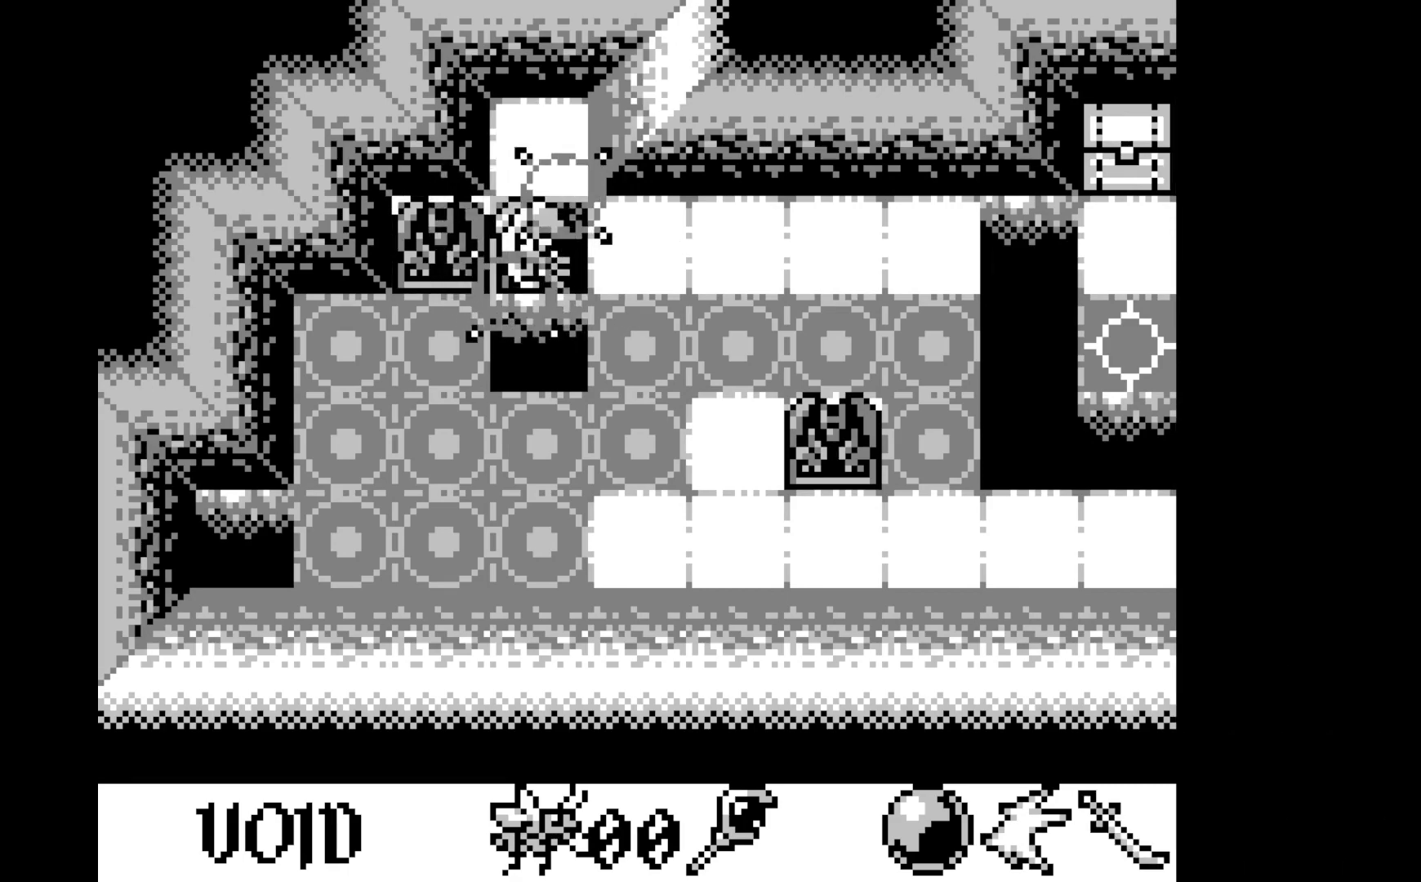
{"buttons": [], "left_stick": "center", "events": []}
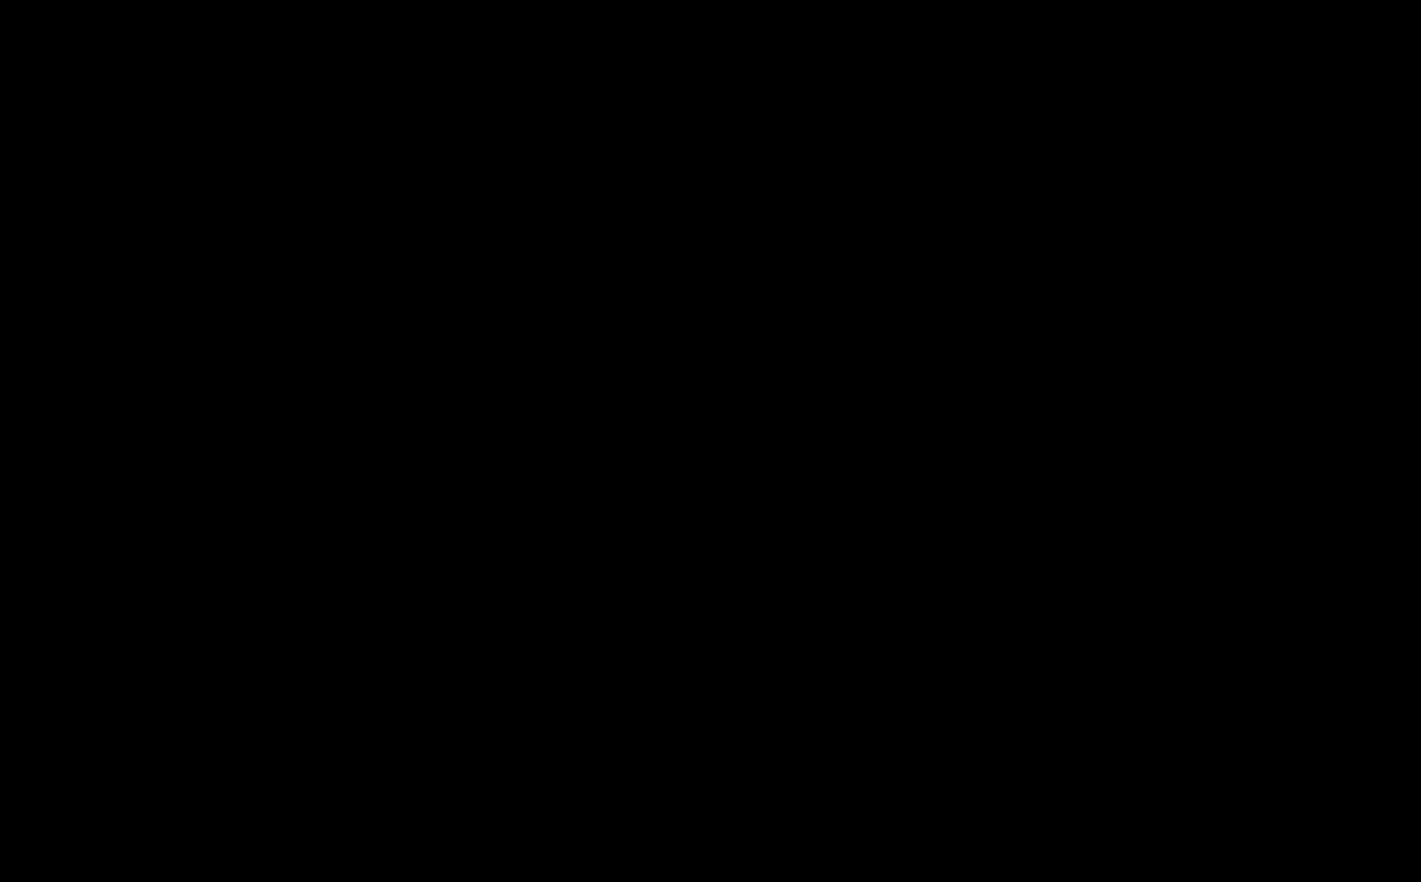
{"buttons": [], "left_stick": "center", "events": []}
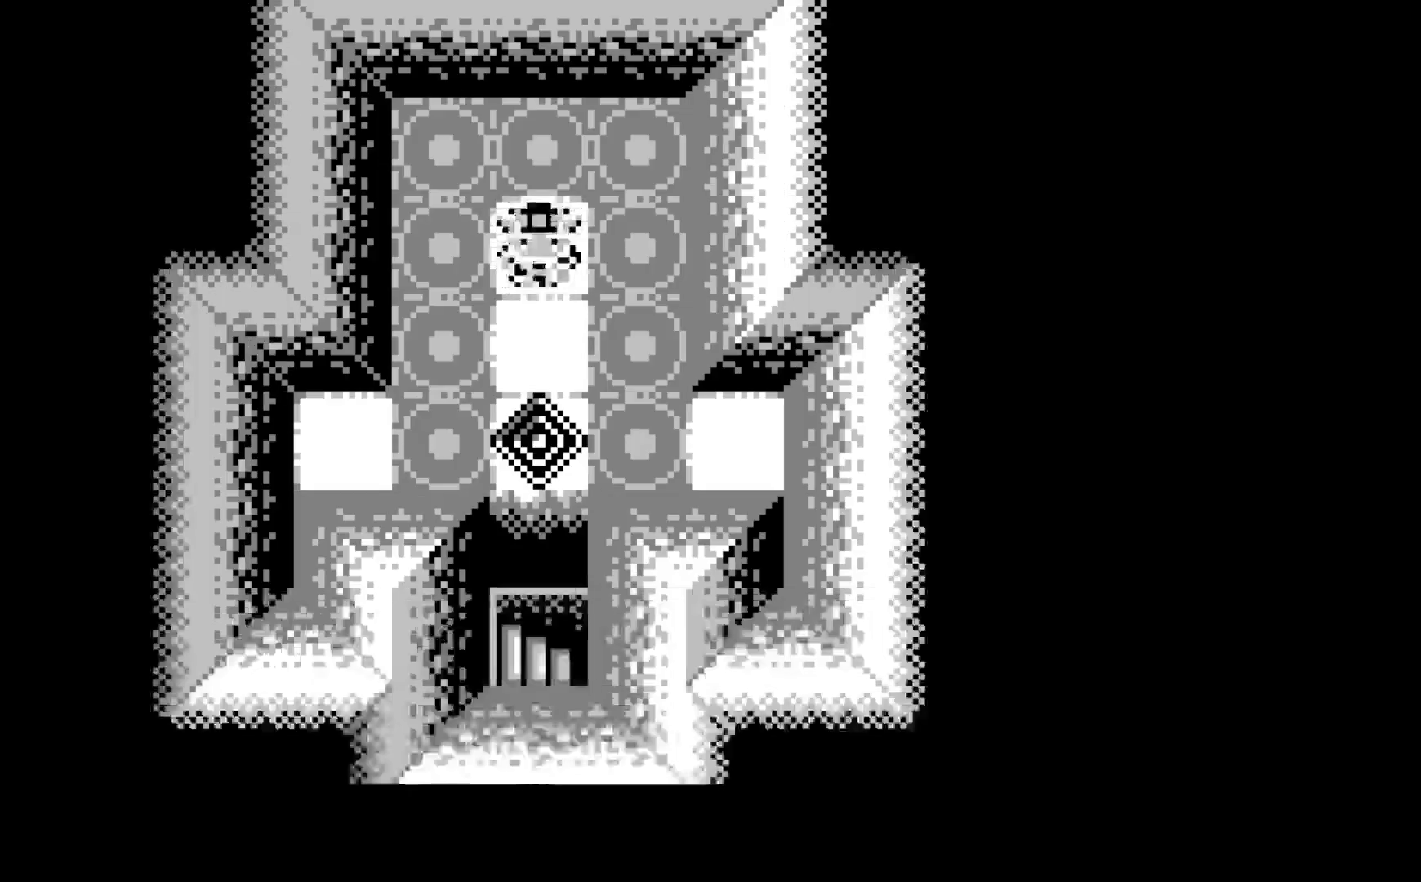
{"buttons": [], "left_stick": "center", "events": []}
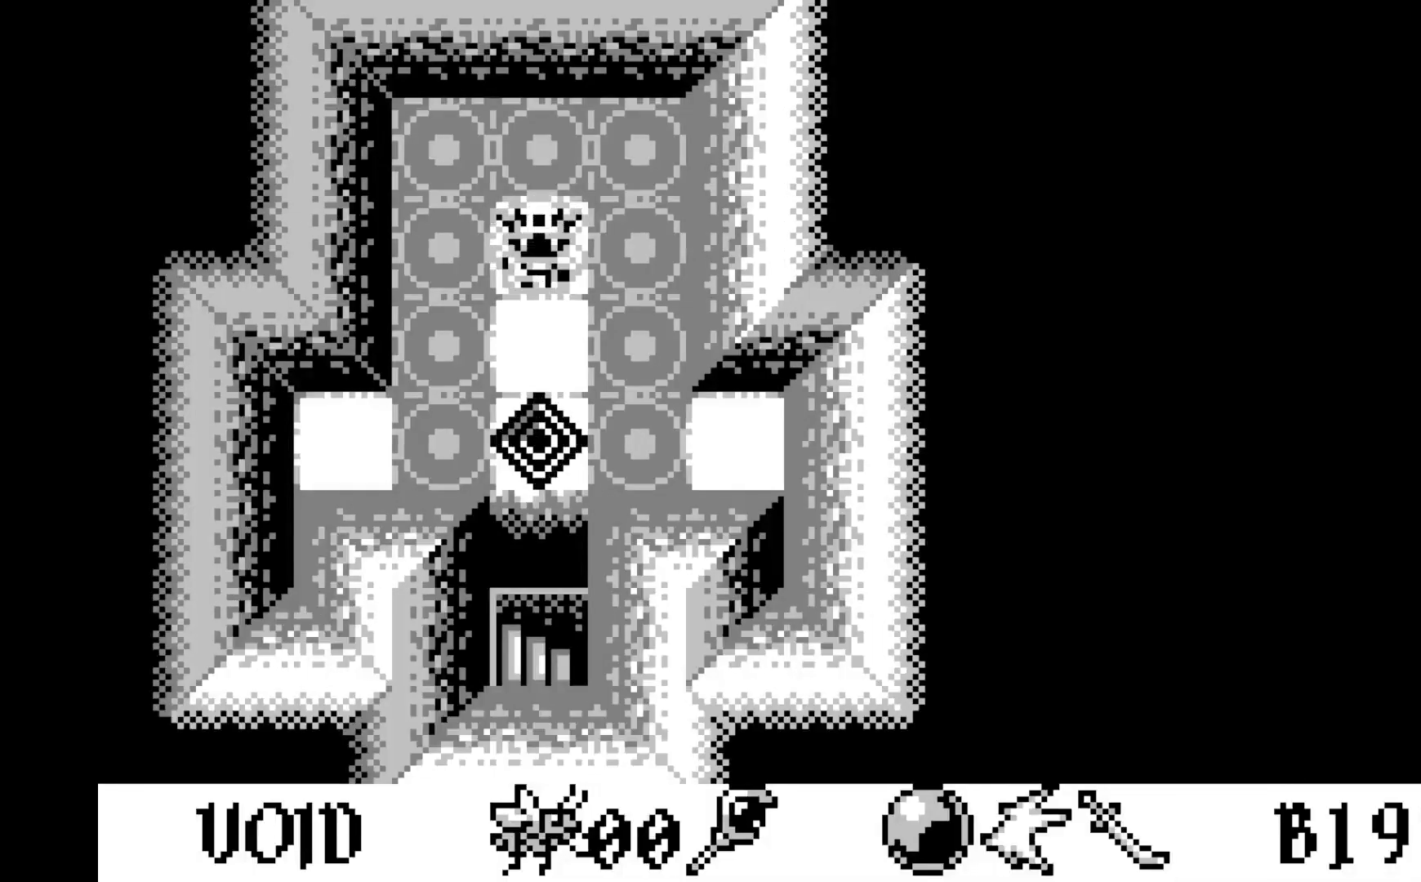
{"buttons": [], "left_stick": "center", "events": []}
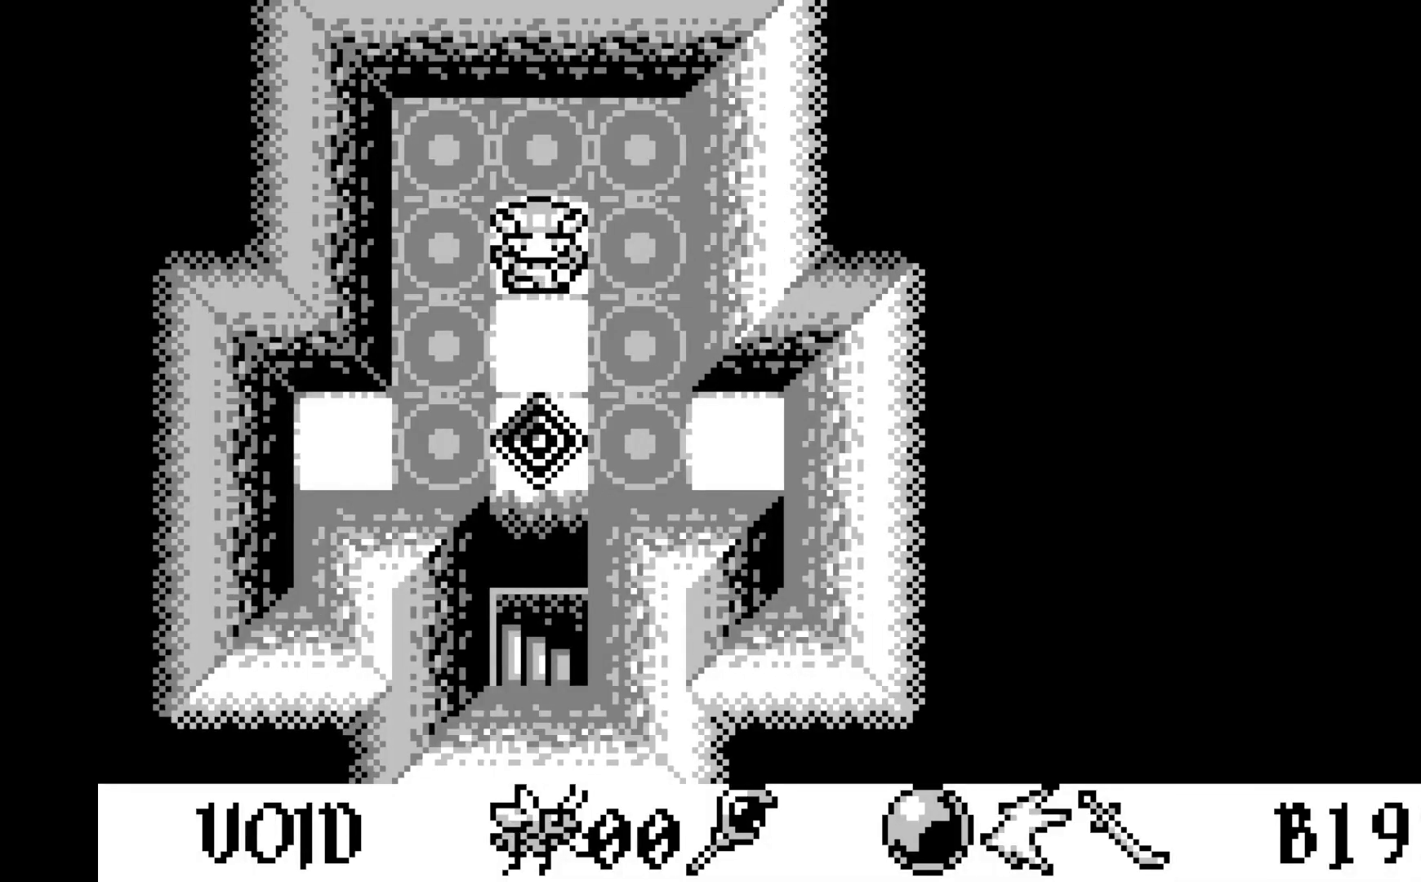
{"buttons": [], "left_stick": "center", "events": []}
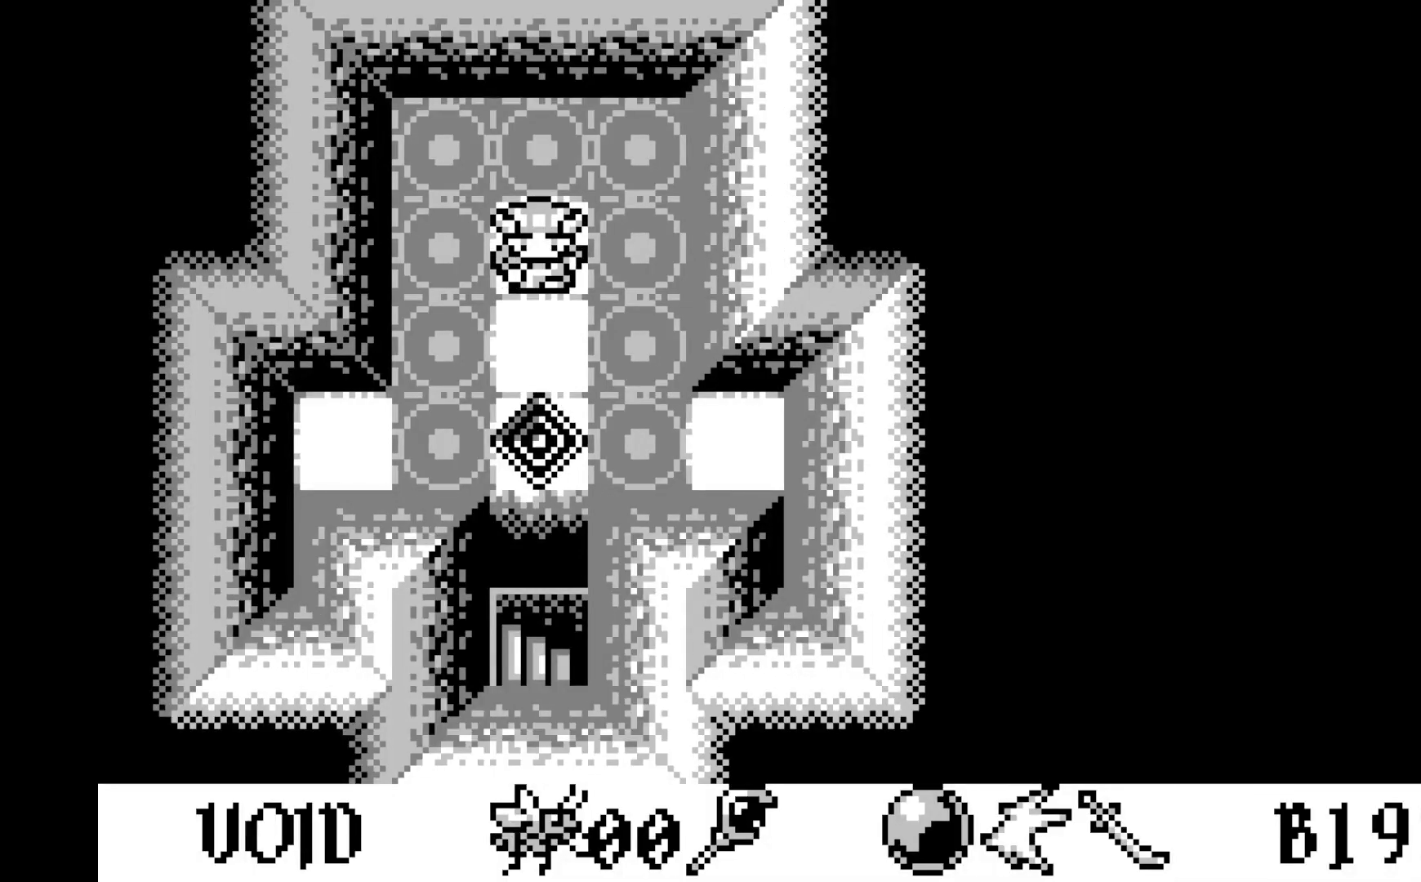
{"buttons": [], "left_stick": "center", "events": []}
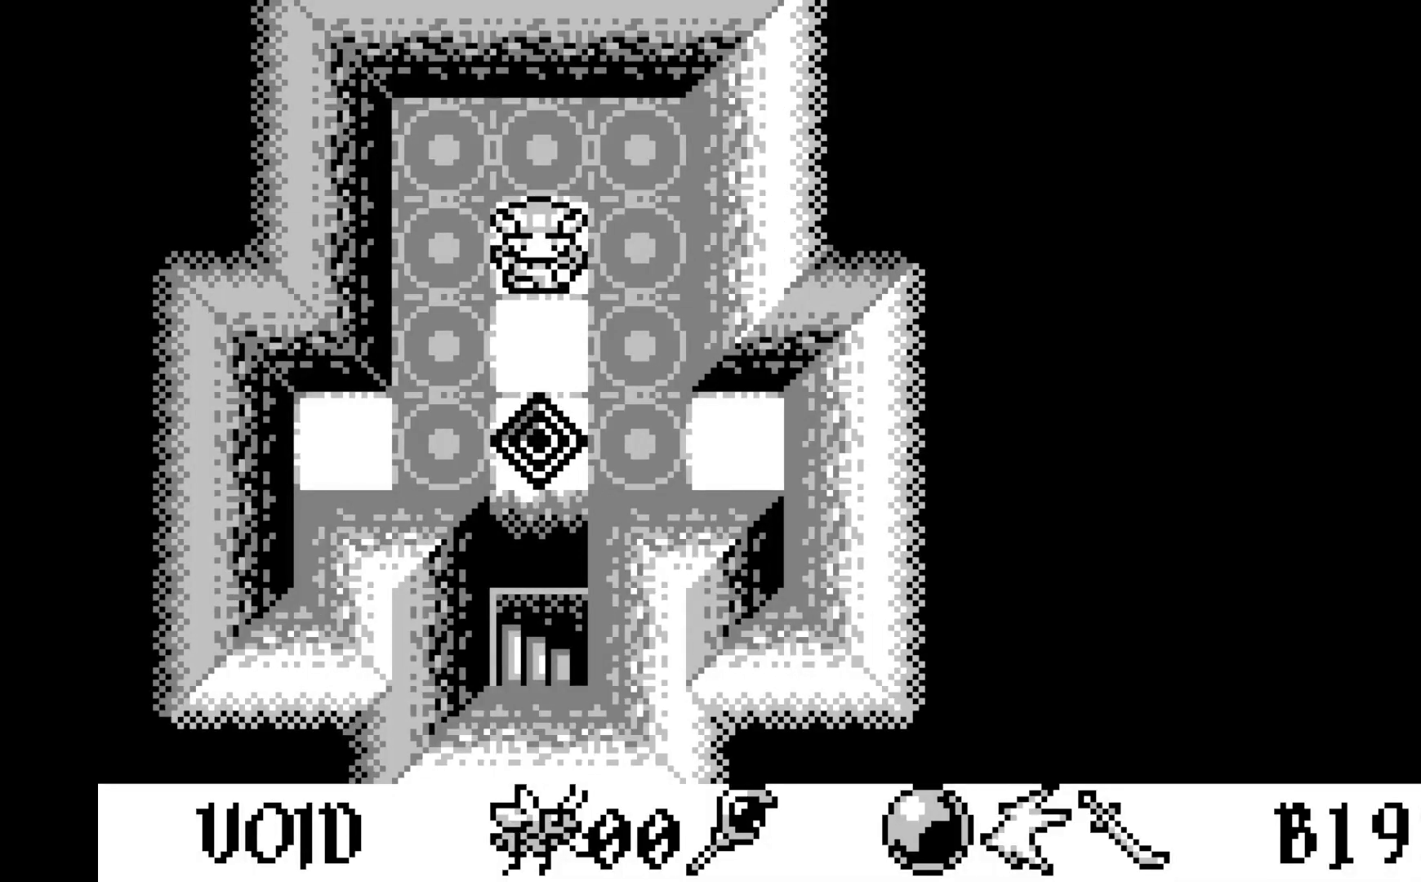
{"buttons": [], "left_stick": "center", "events": []}
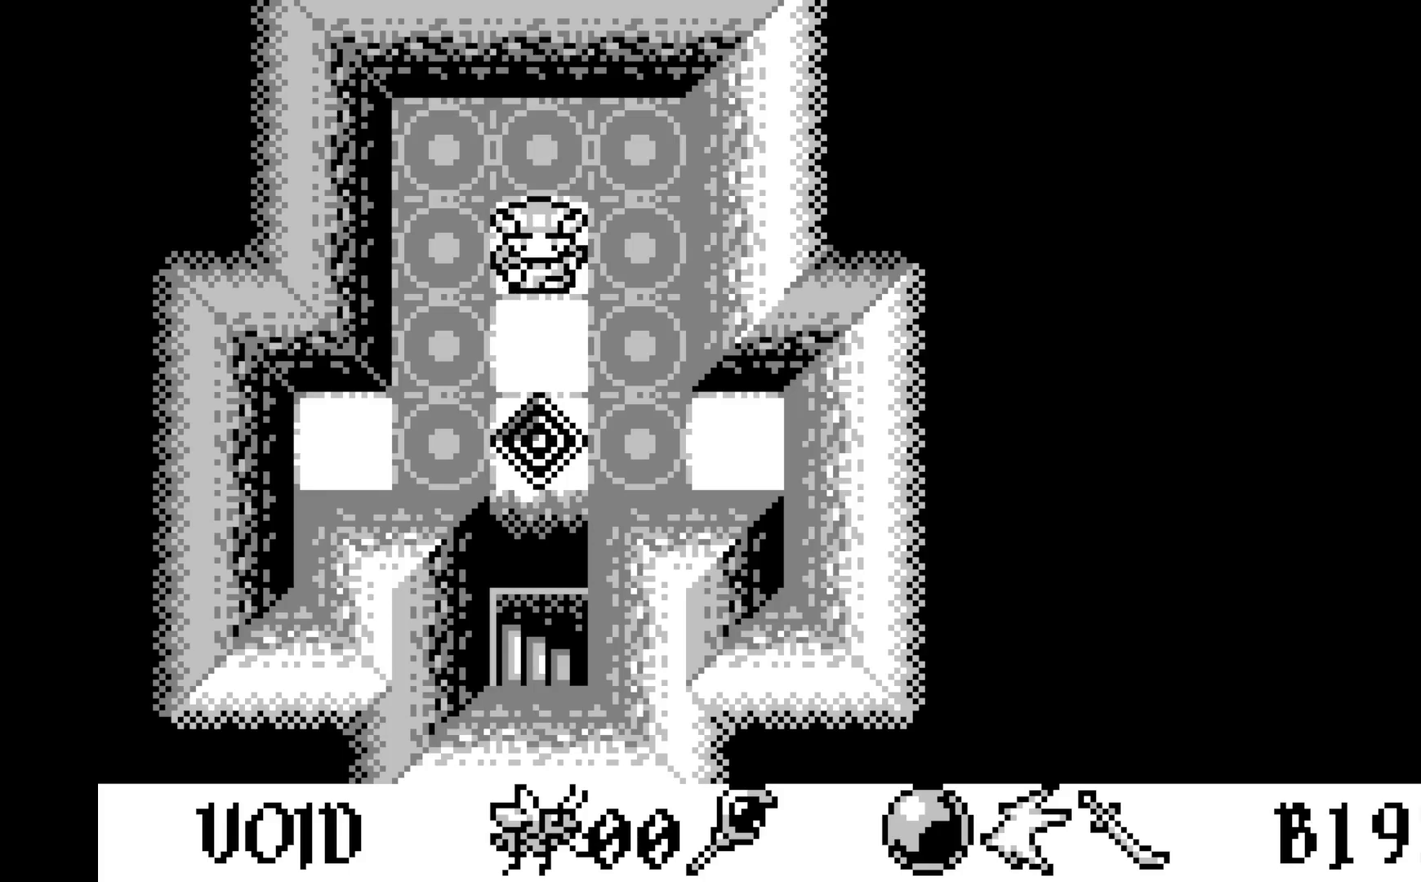
{"buttons": [], "left_stick": "center", "events": []}
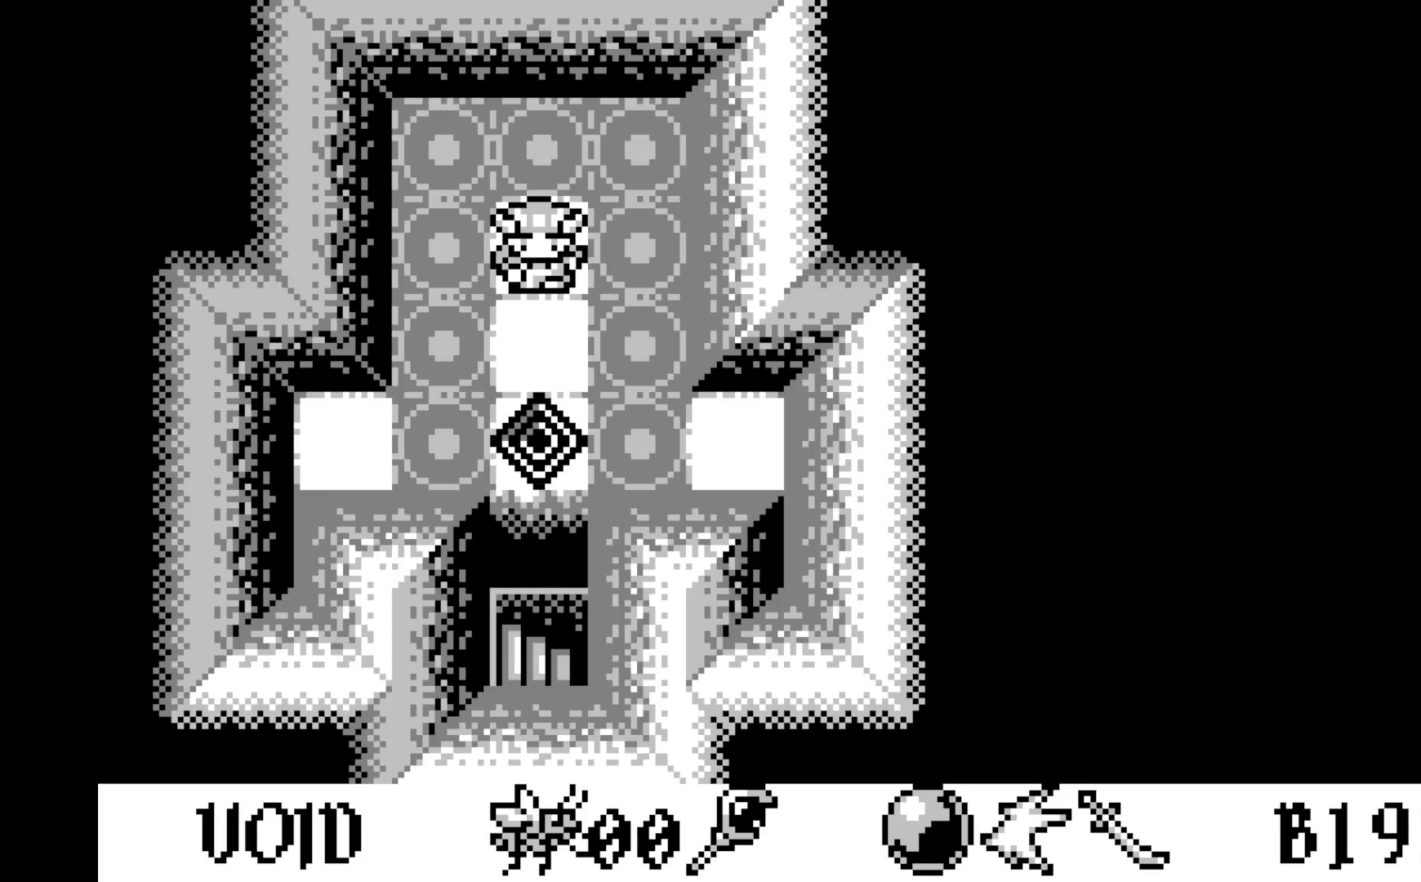
{"buttons": [], "left_stick": "center", "events": [[233, "DPAD_LEFT", "down"], [350, "DPAD_LEFT", "up"]]}
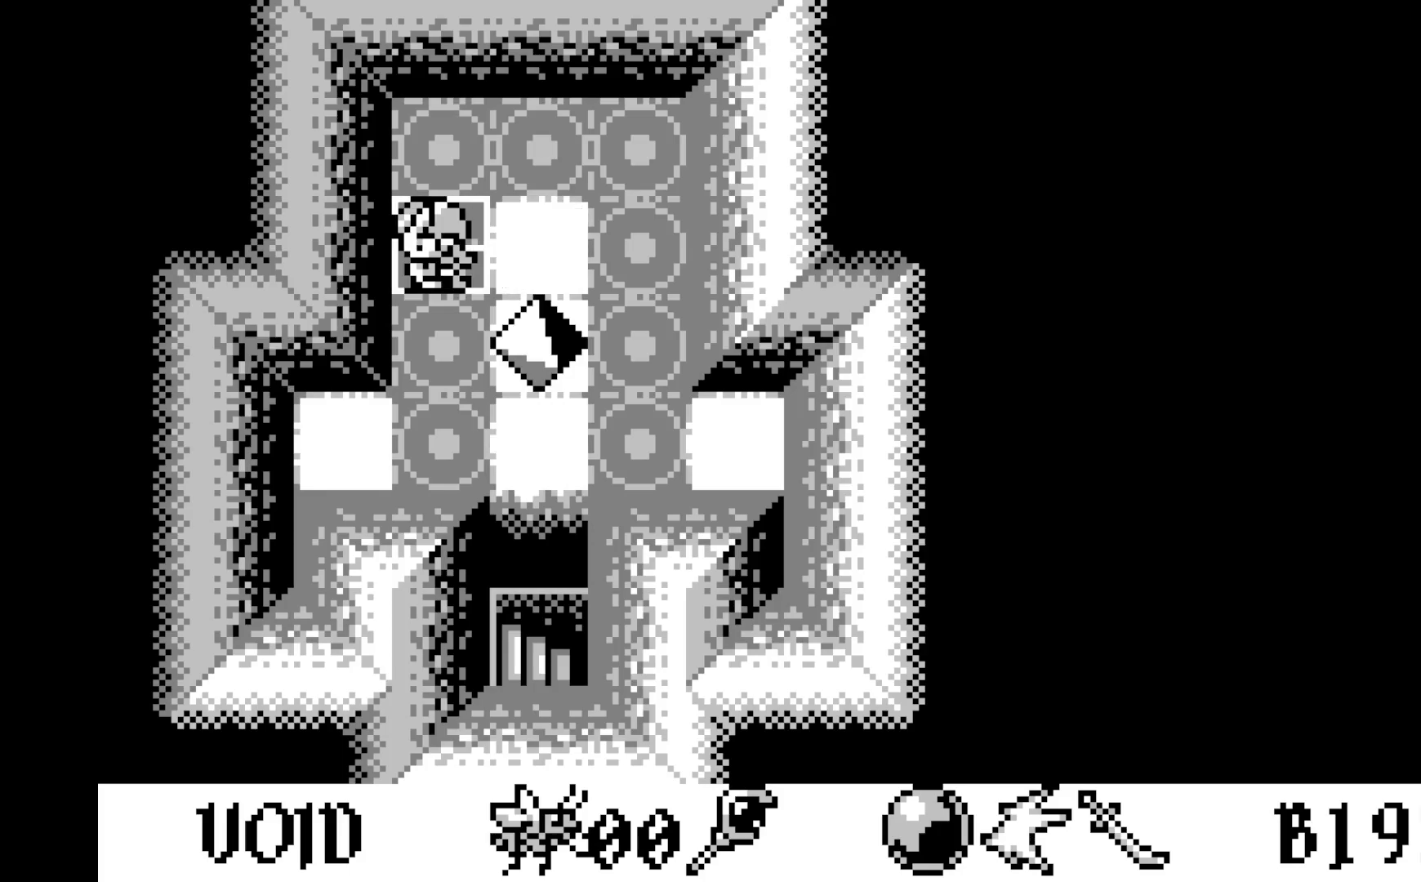
{"buttons": [], "left_stick": "center", "events": []}
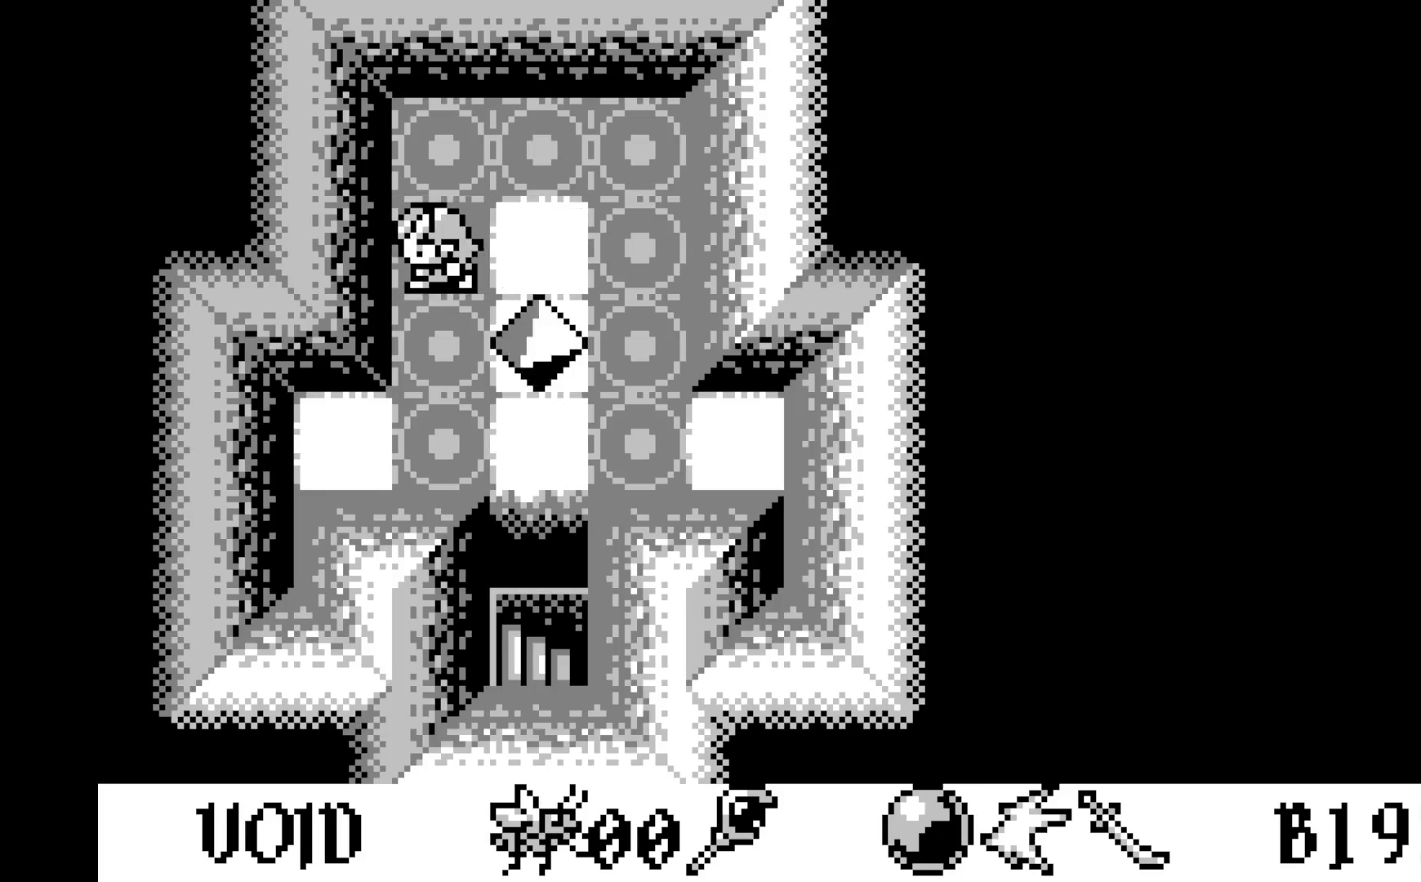
{"buttons": [], "left_stick": "center", "events": []}